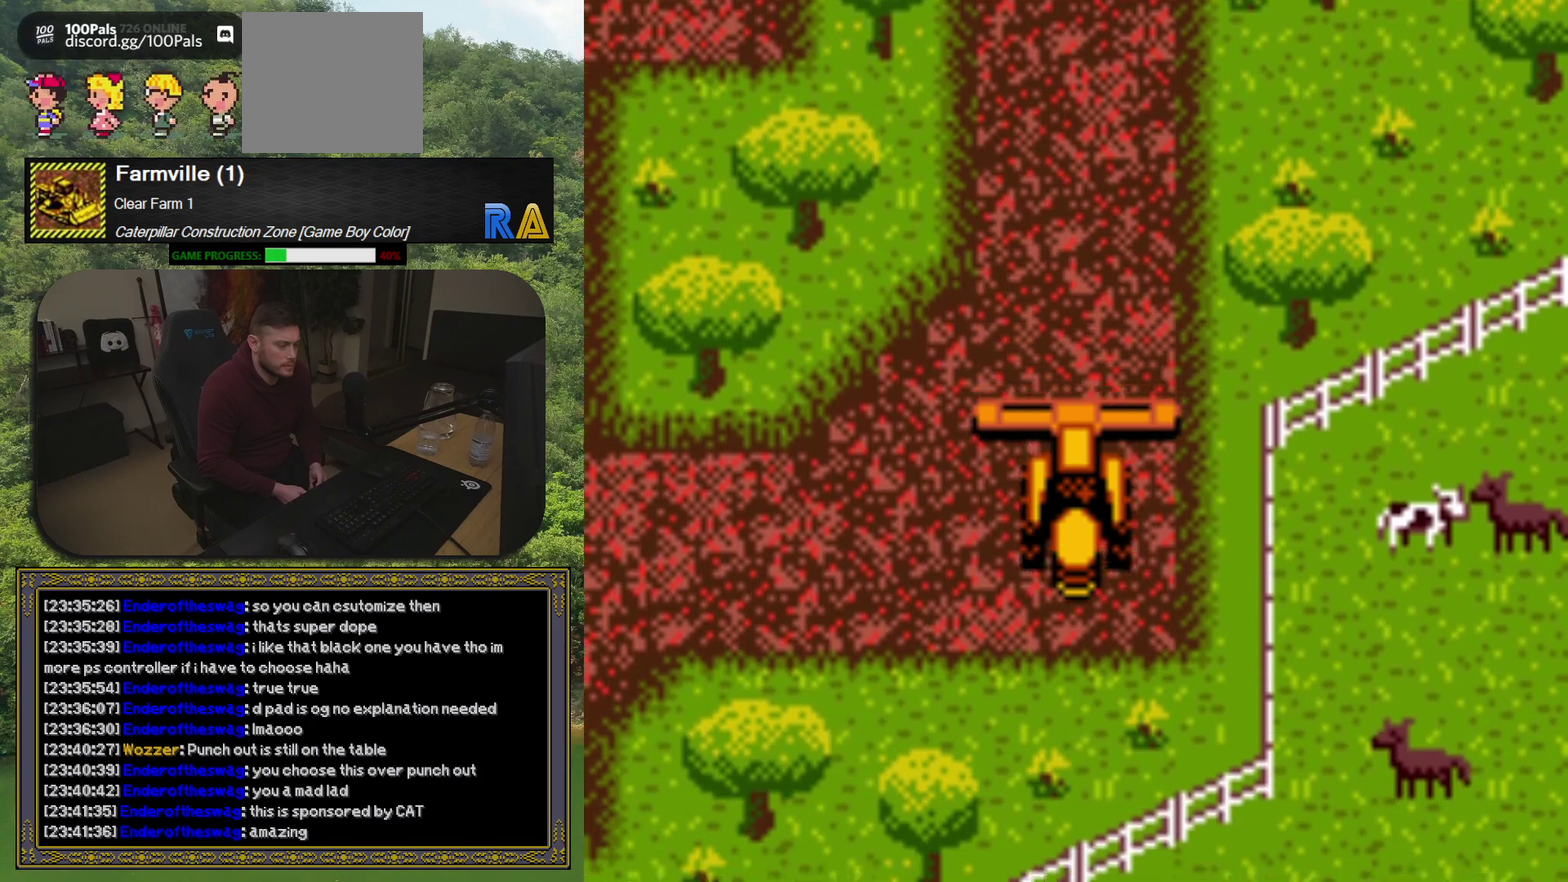
Gameplay with a controller (Xbox layout); each line is a JSON object with the inputs held at the frame after it. "events" lists button and stick changes between this image and that frame as [ms after this image, input, new state], when the widget could be followed in between. Not read: L3 R3 left_stick right_stick.
{"buttons": ["DPAD_LEFT"], "events": []}
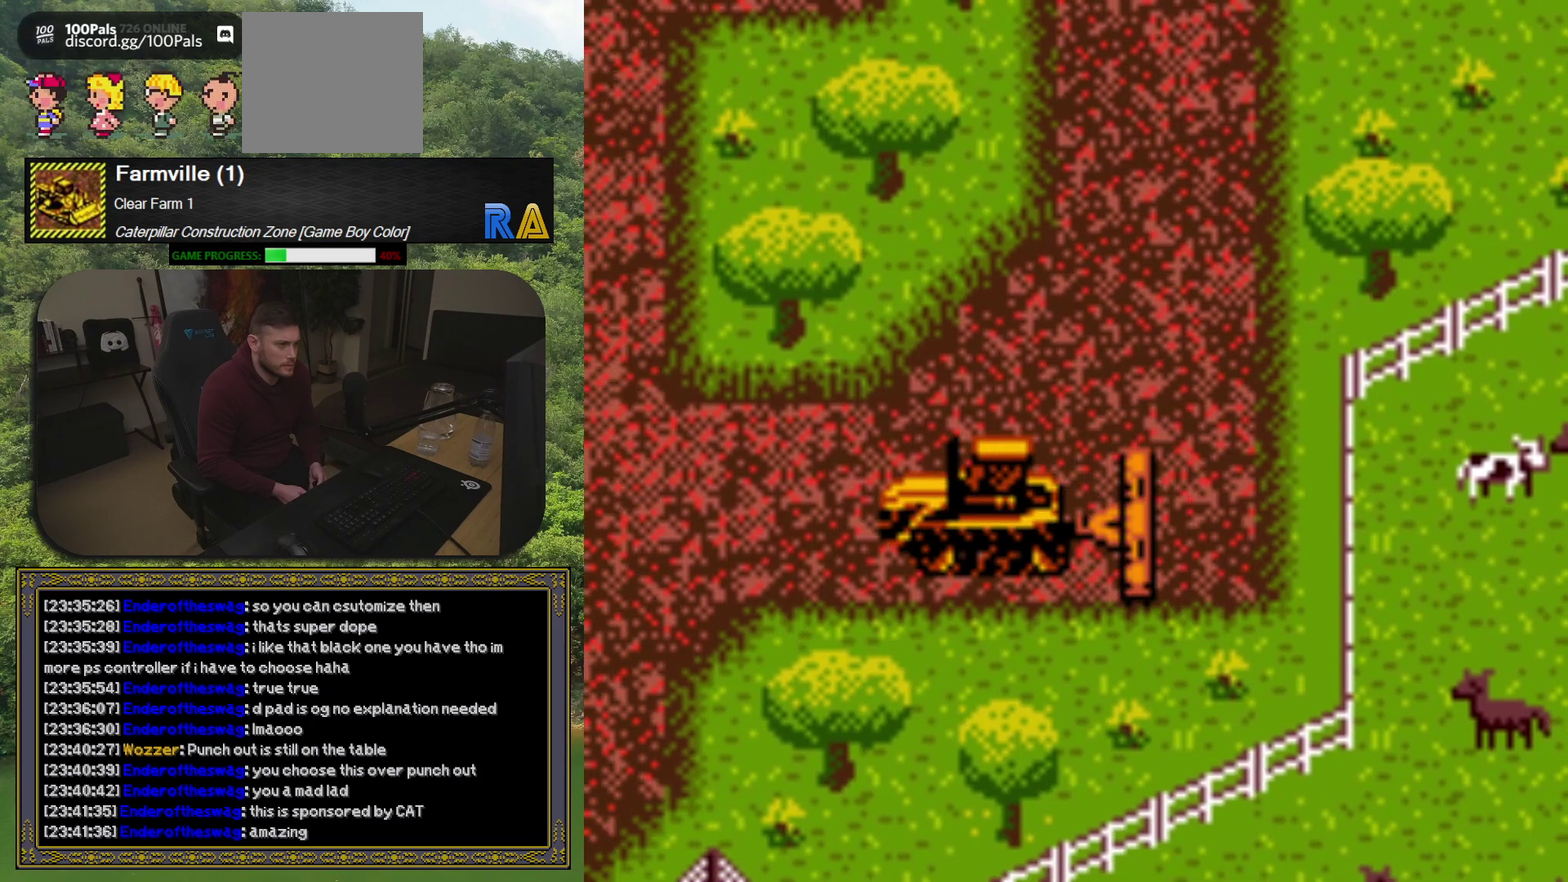
{"buttons": ["DPAD_LEFT"], "events": []}
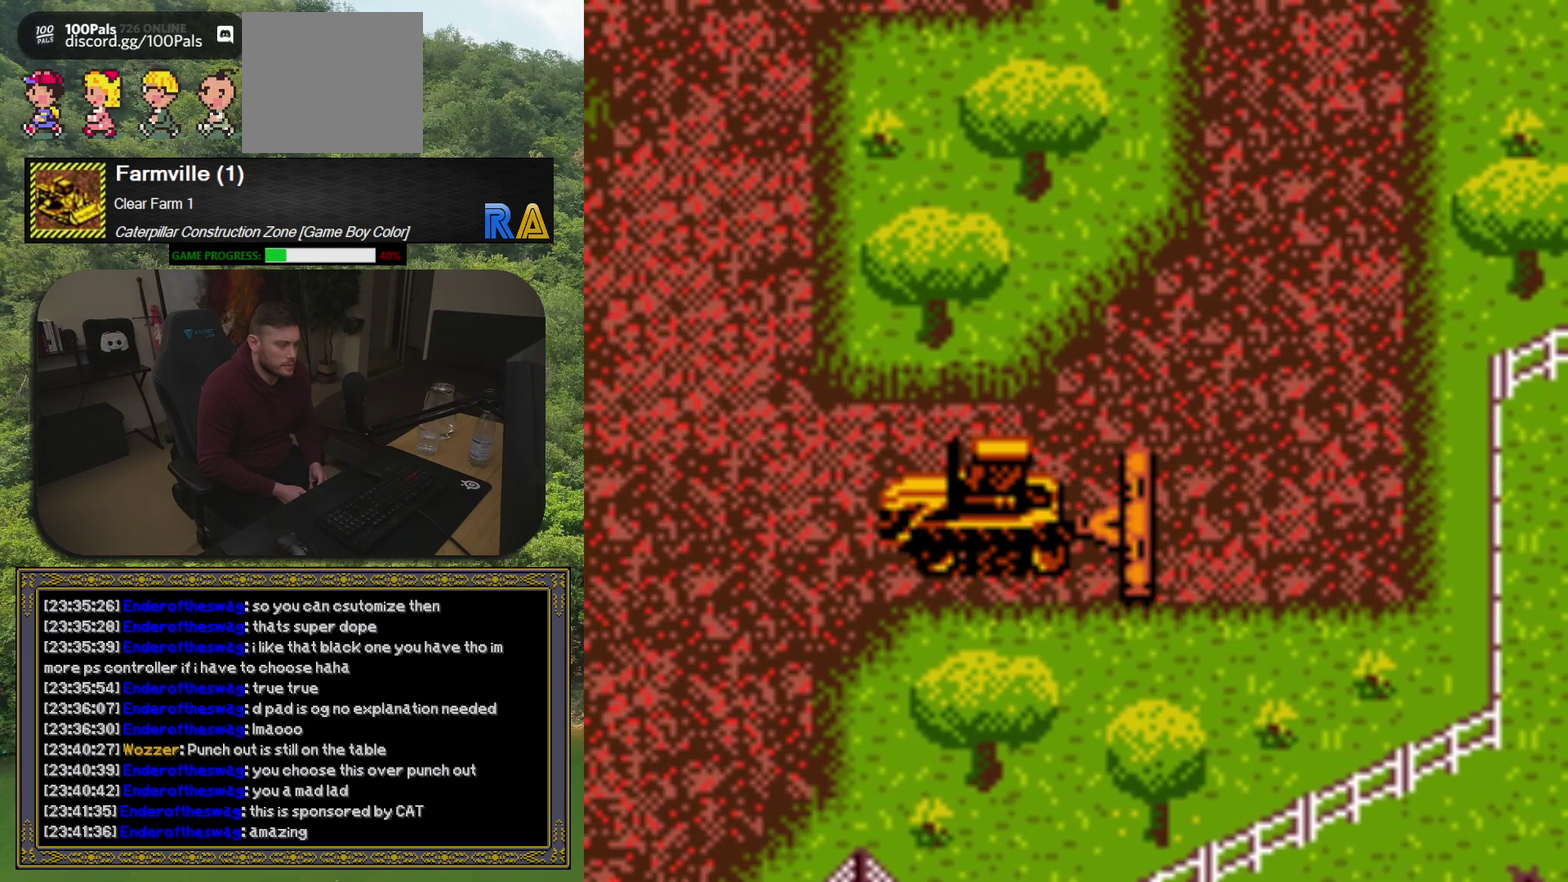
{"buttons": ["DPAD_LEFT"], "events": []}
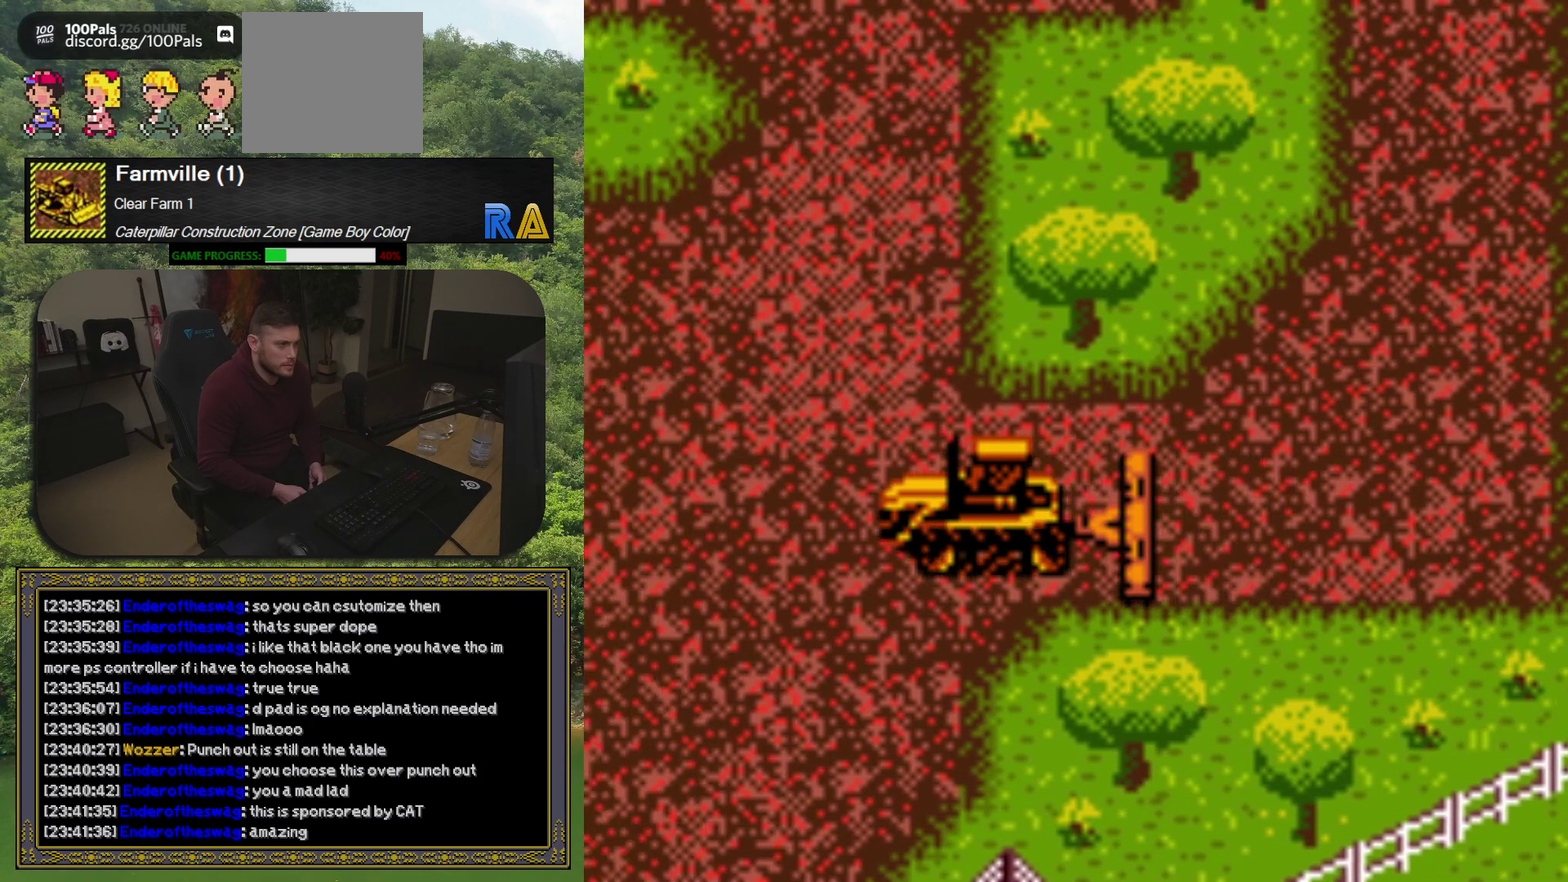
{"buttons": ["DPAD_LEFT"], "events": []}
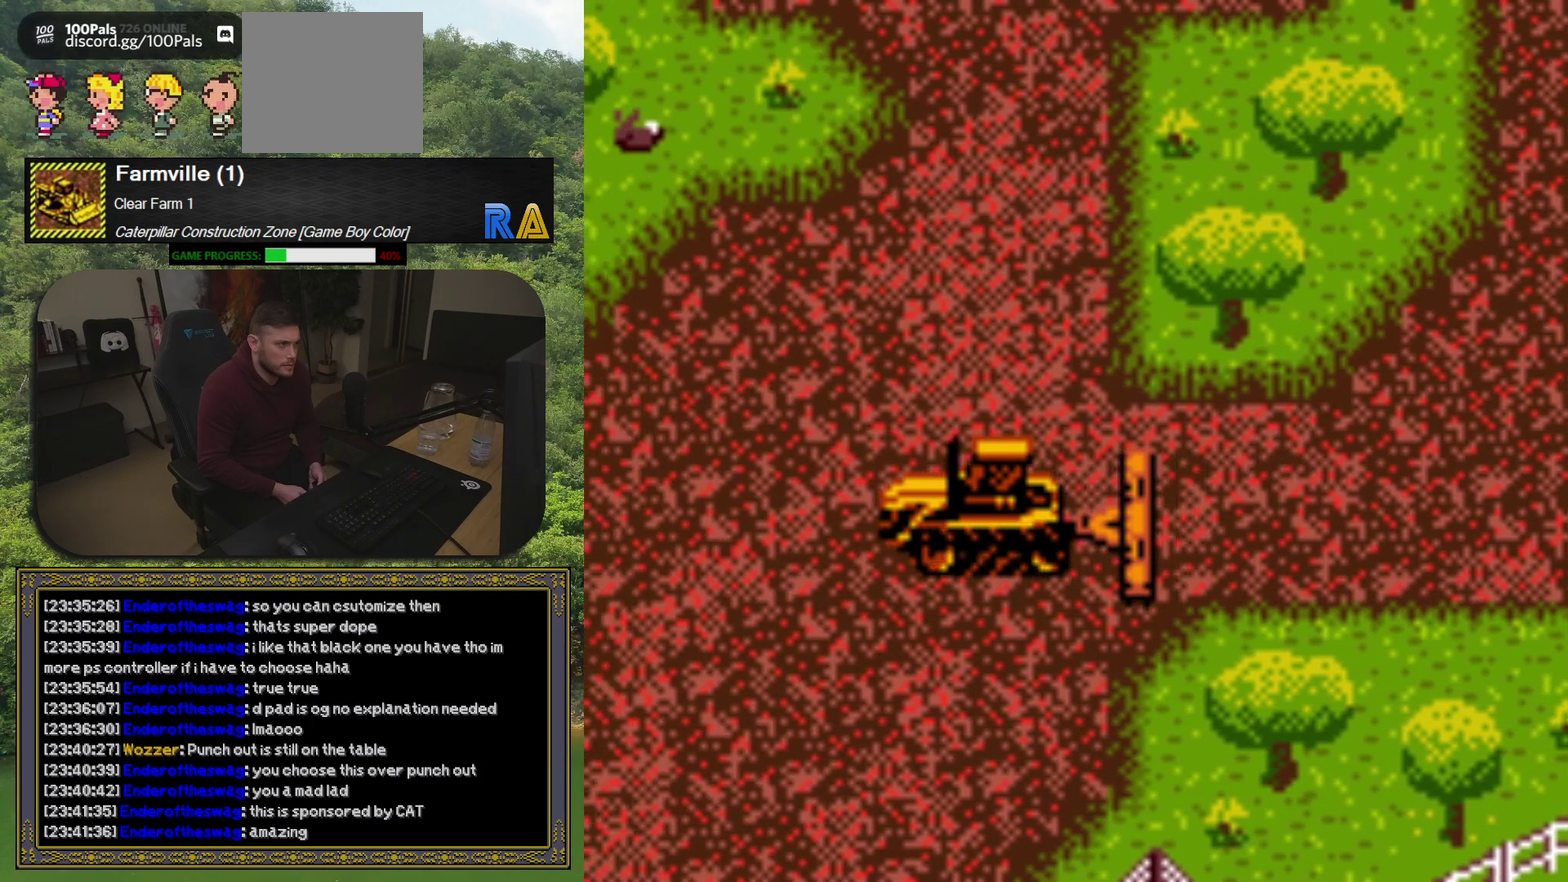
{"buttons": ["DPAD_LEFT"], "events": []}
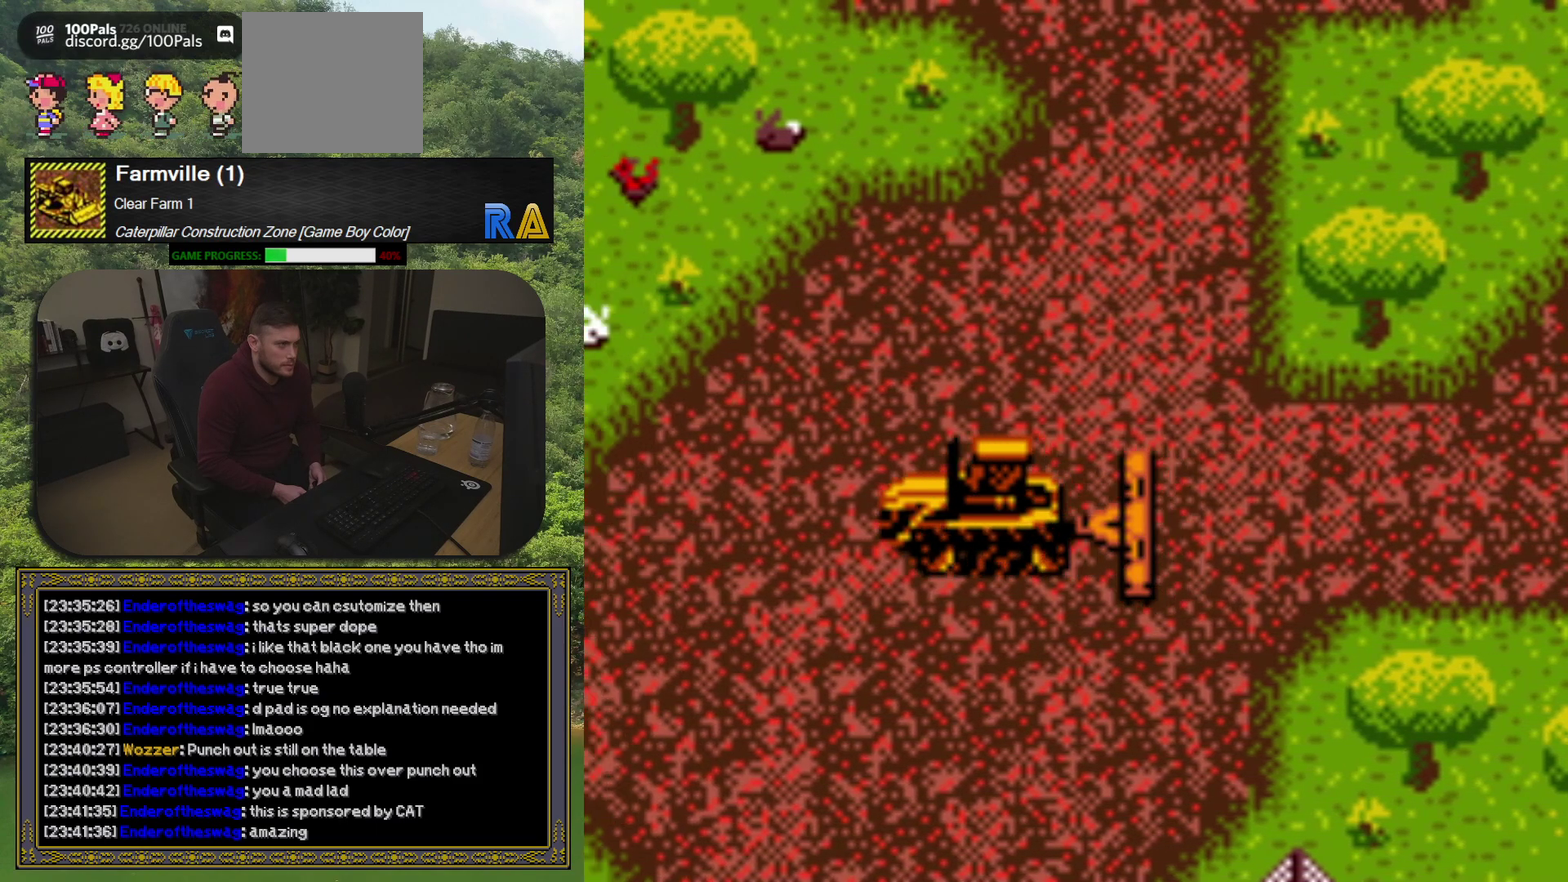
{"buttons": ["DPAD_DOWN", "DPAD_LEFT"], "events": [[367, "DPAD_DOWN", "down"]]}
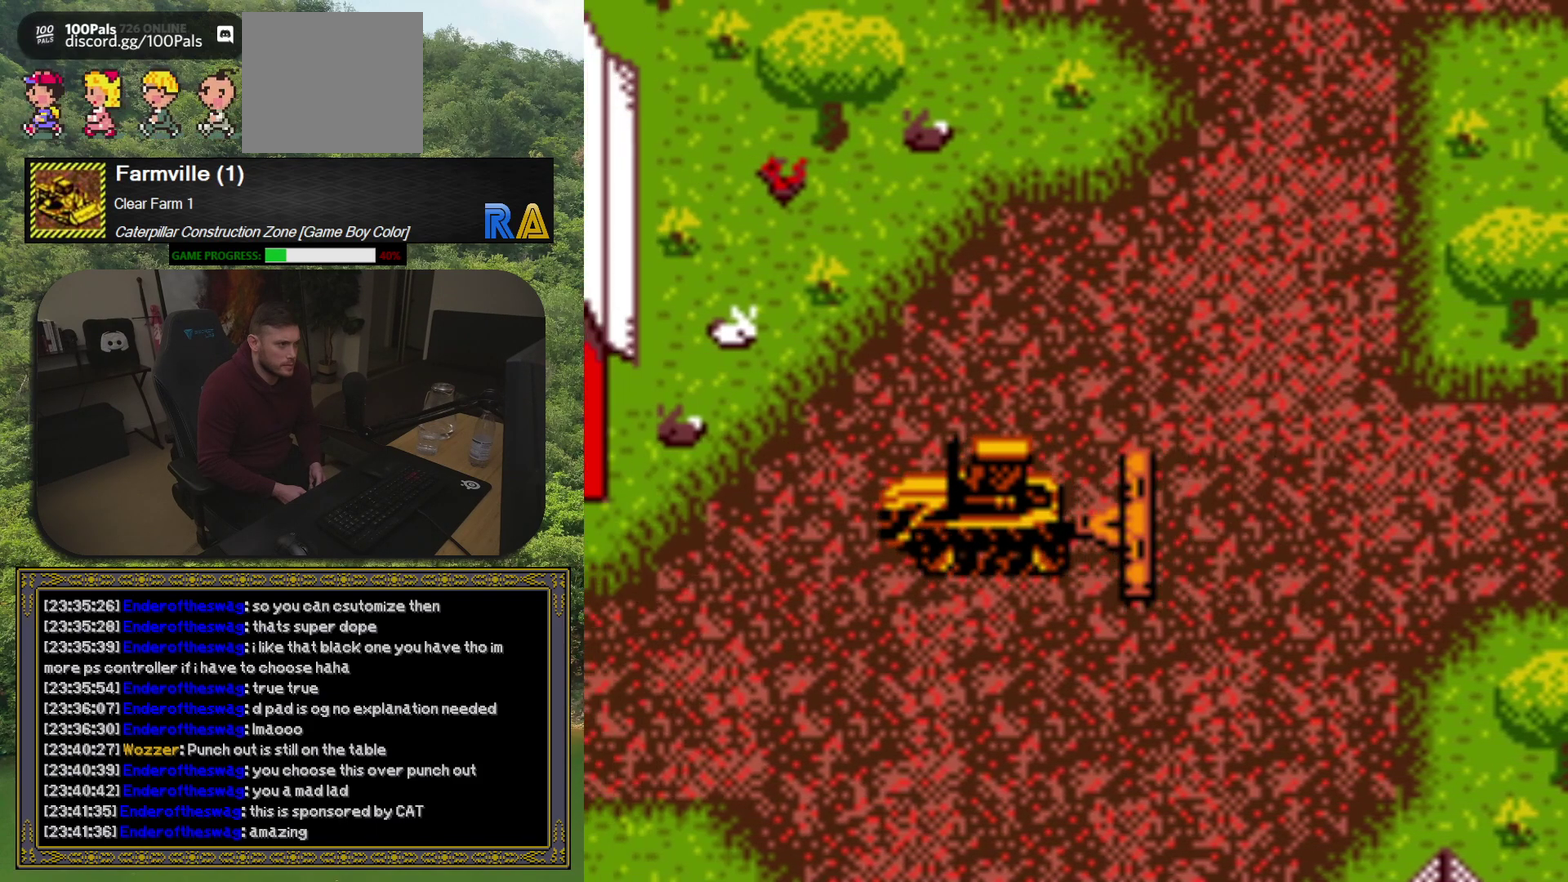
{"buttons": ["DPAD_DOWN", "DPAD_LEFT"], "events": []}
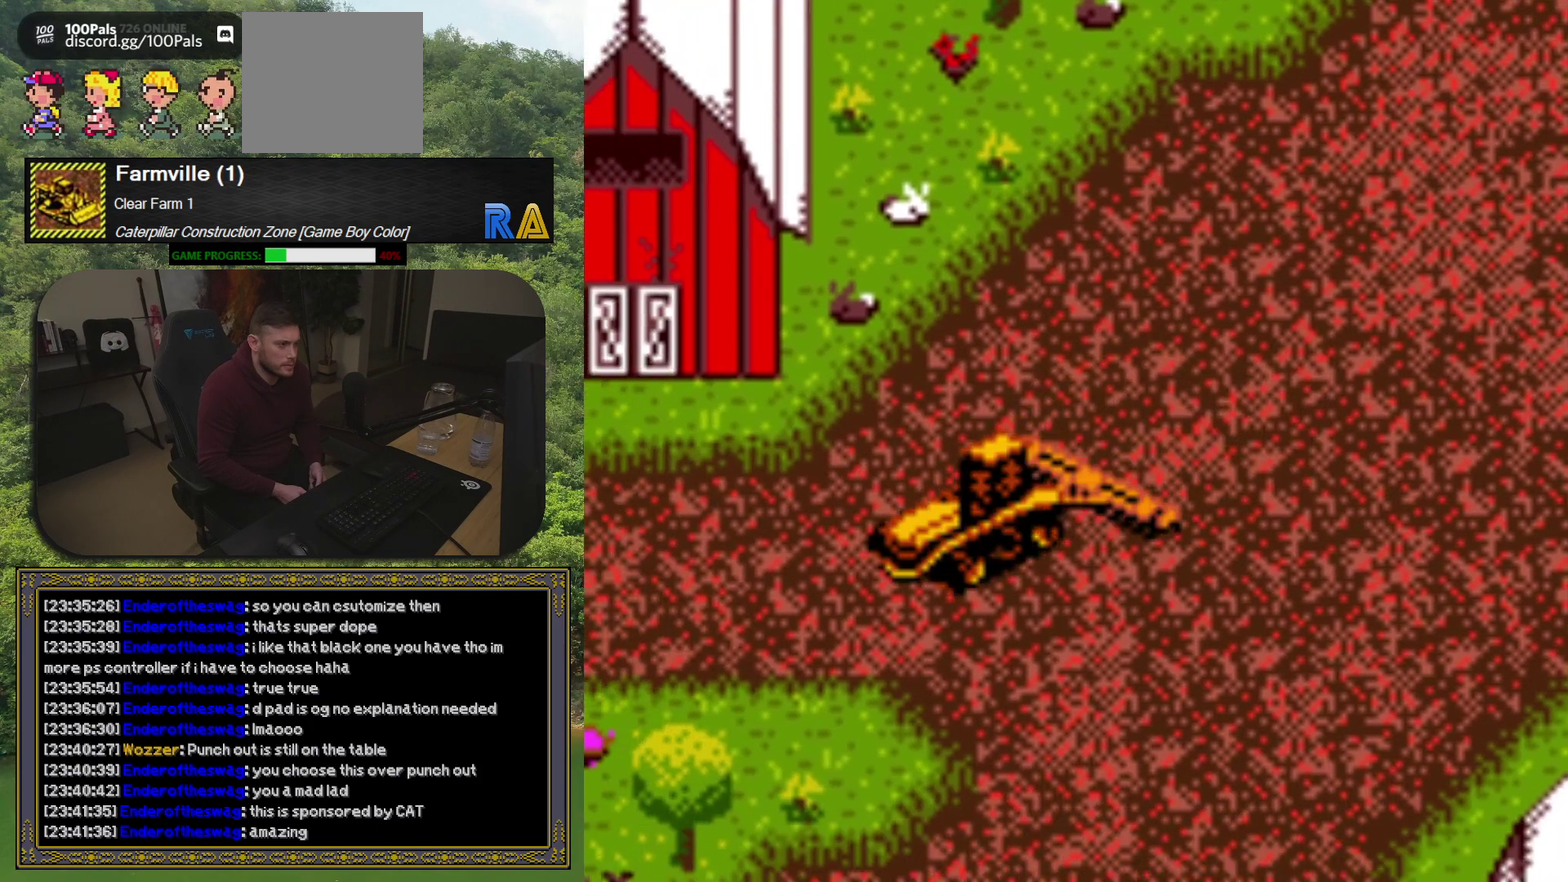
{"buttons": ["DPAD_LEFT"], "events": [[33, "DPAD_DOWN", "up"]]}
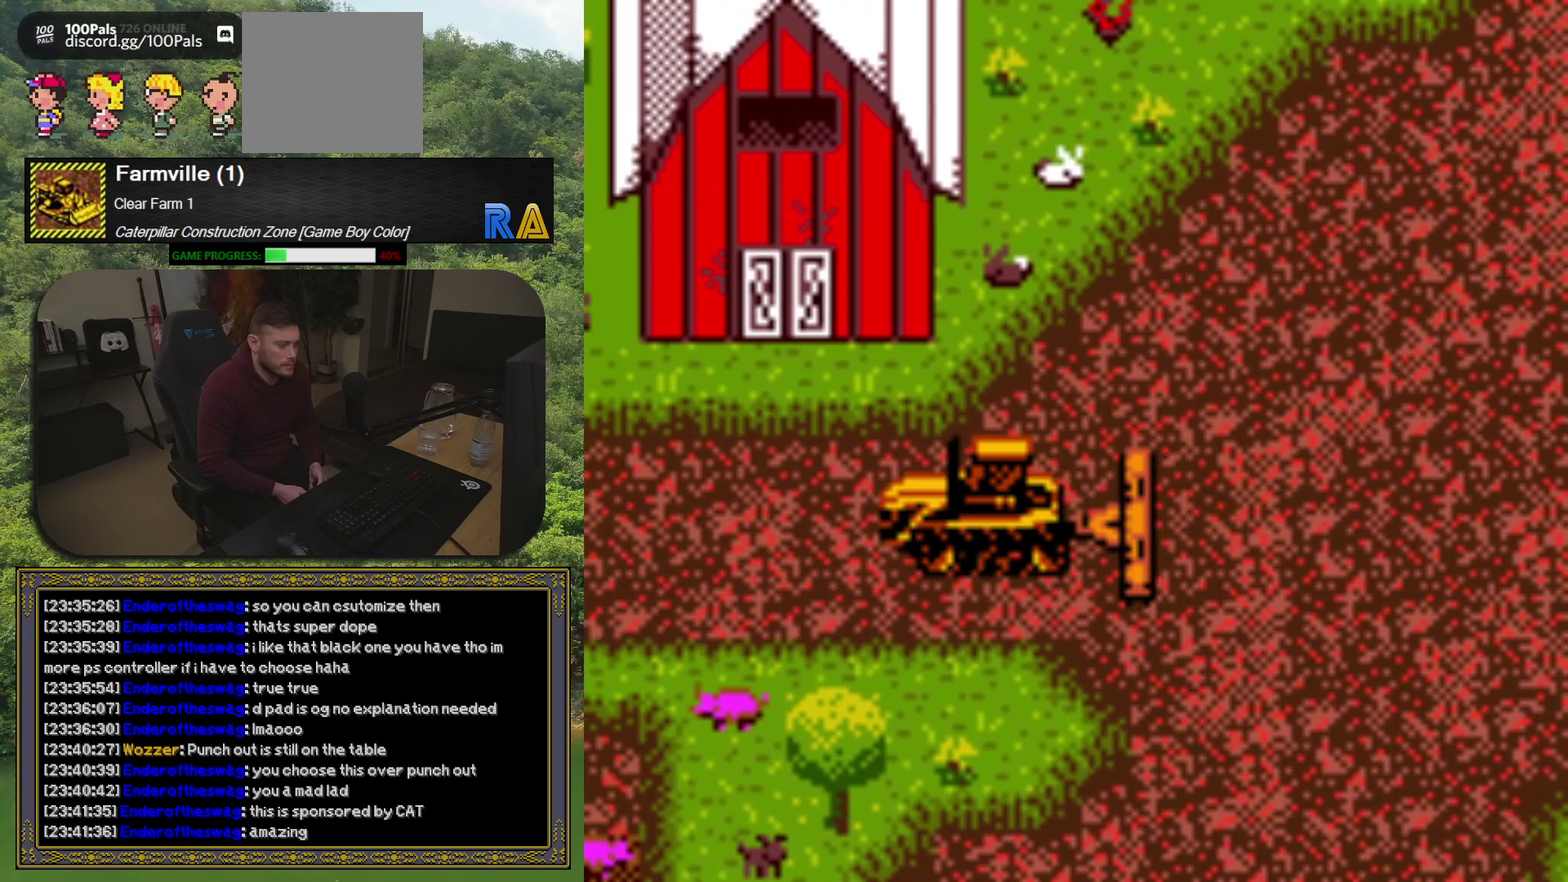
{"buttons": ["DPAD_LEFT"], "events": []}
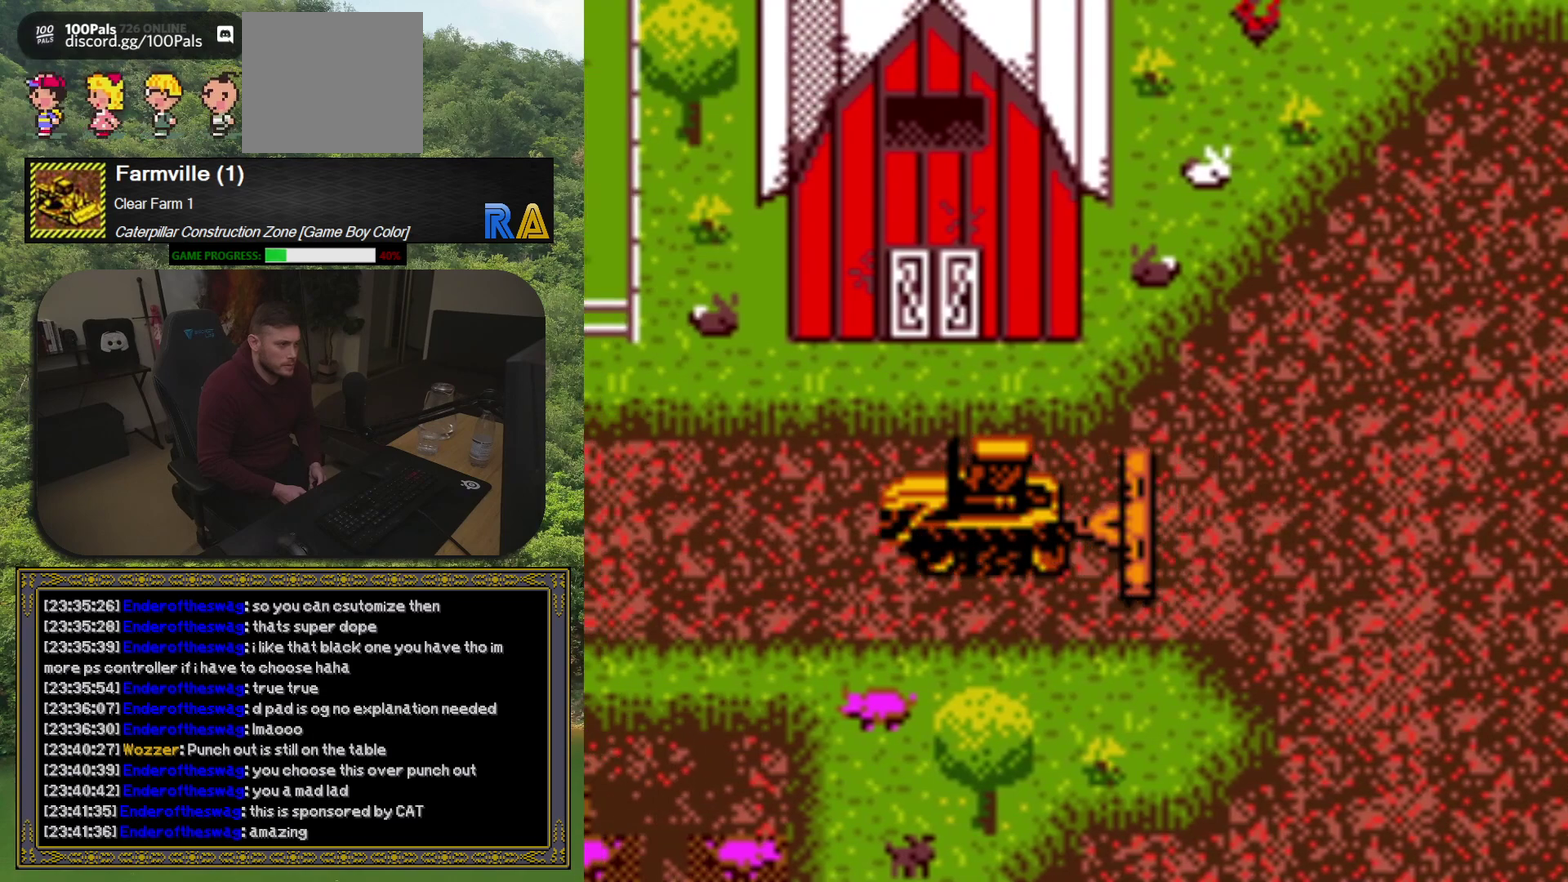
{"buttons": ["DPAD_LEFT"], "events": []}
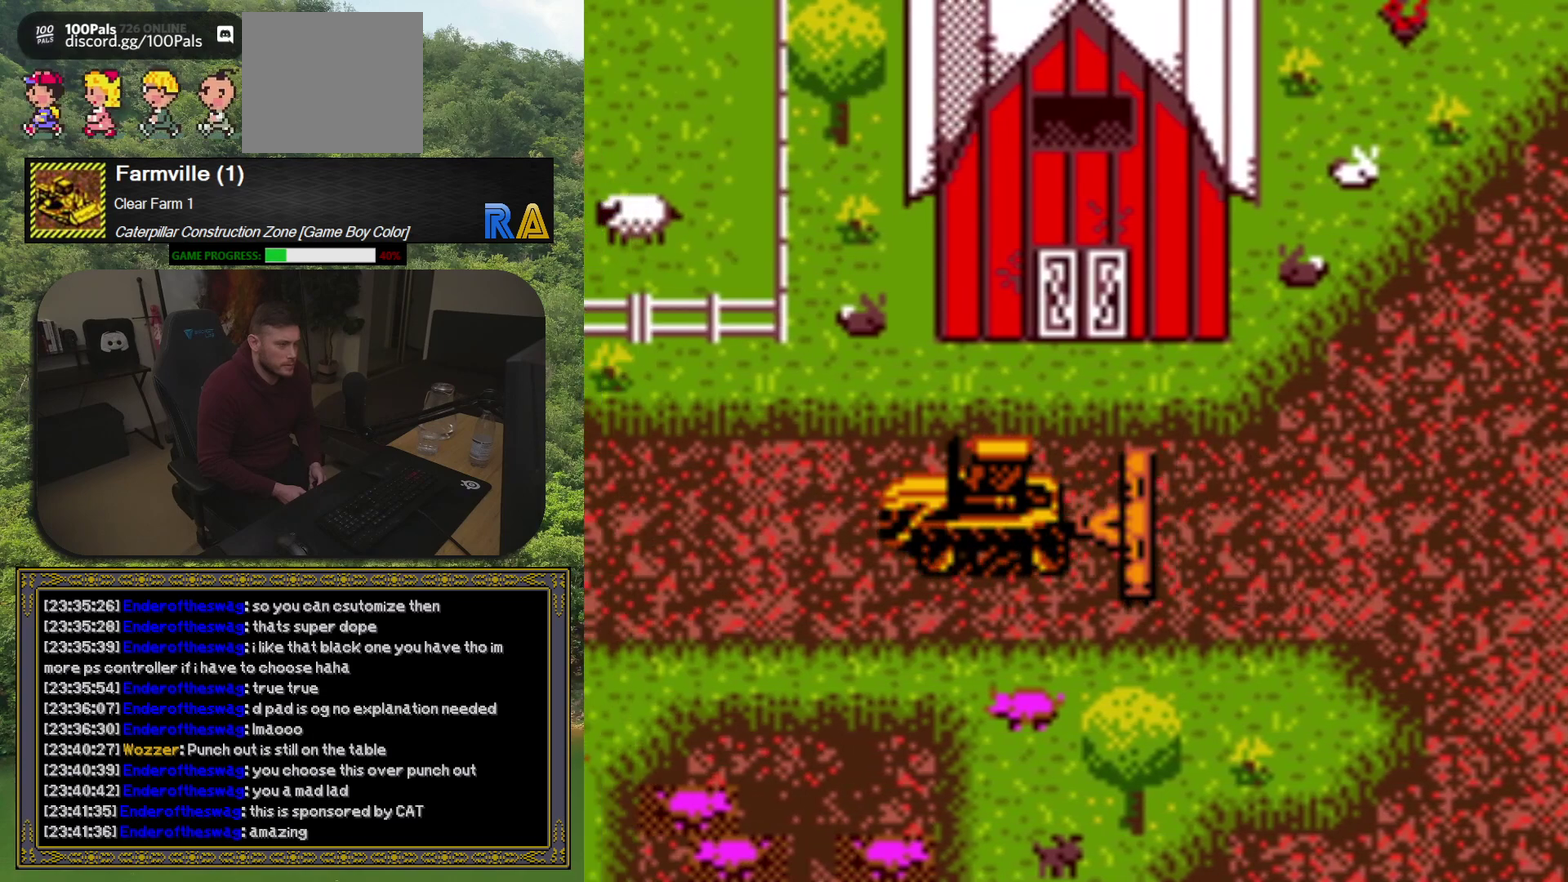
{"buttons": ["DPAD_LEFT"], "events": []}
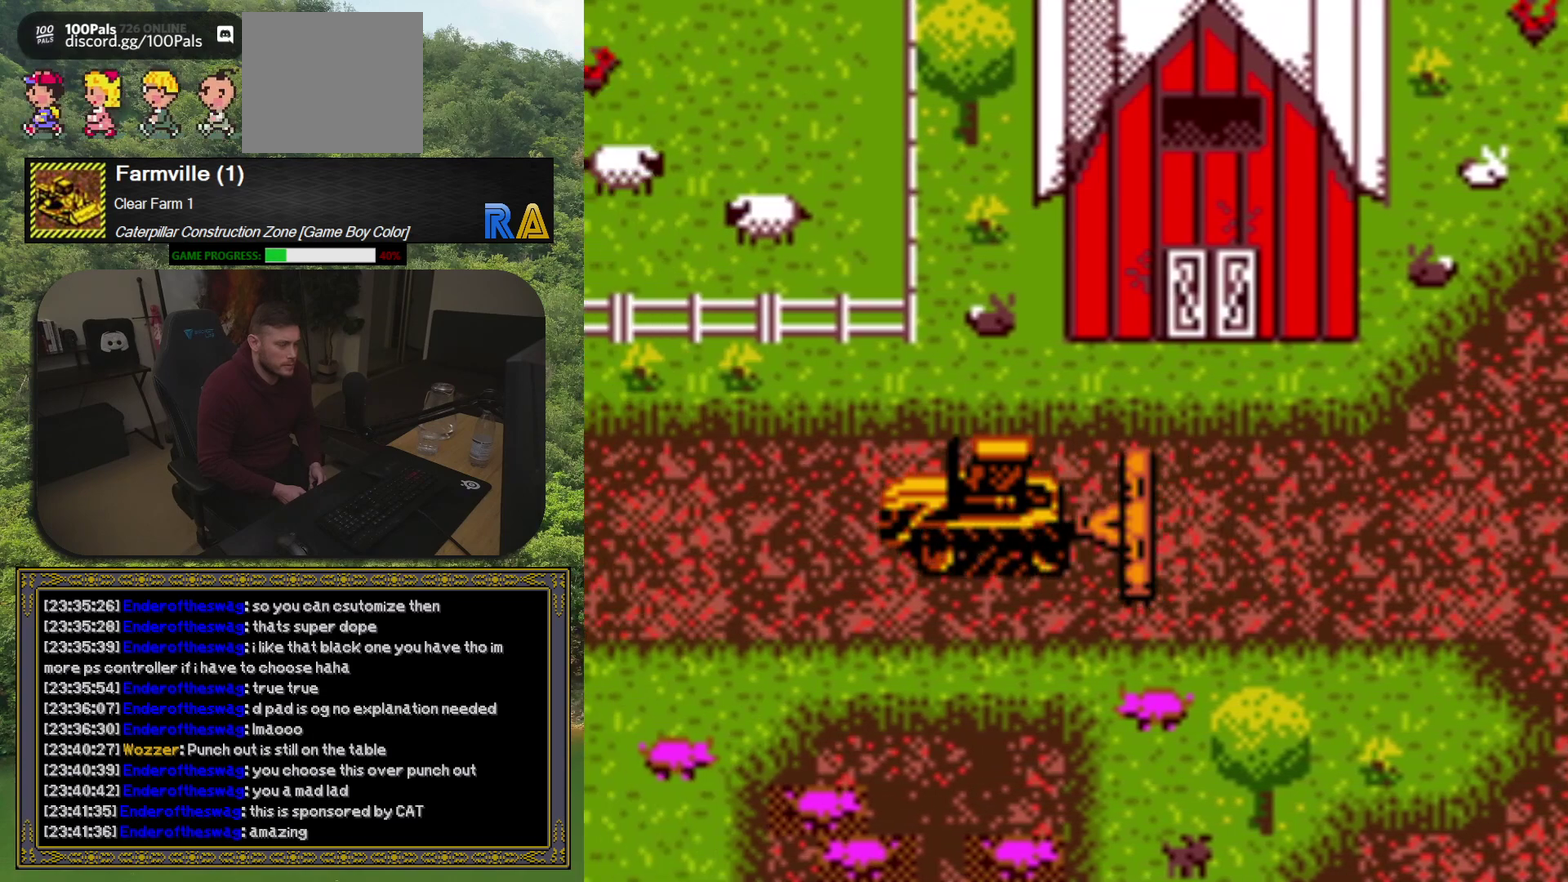
{"buttons": ["R1", "DPAD_LEFT"], "events": [[417, "R1", "down"]]}
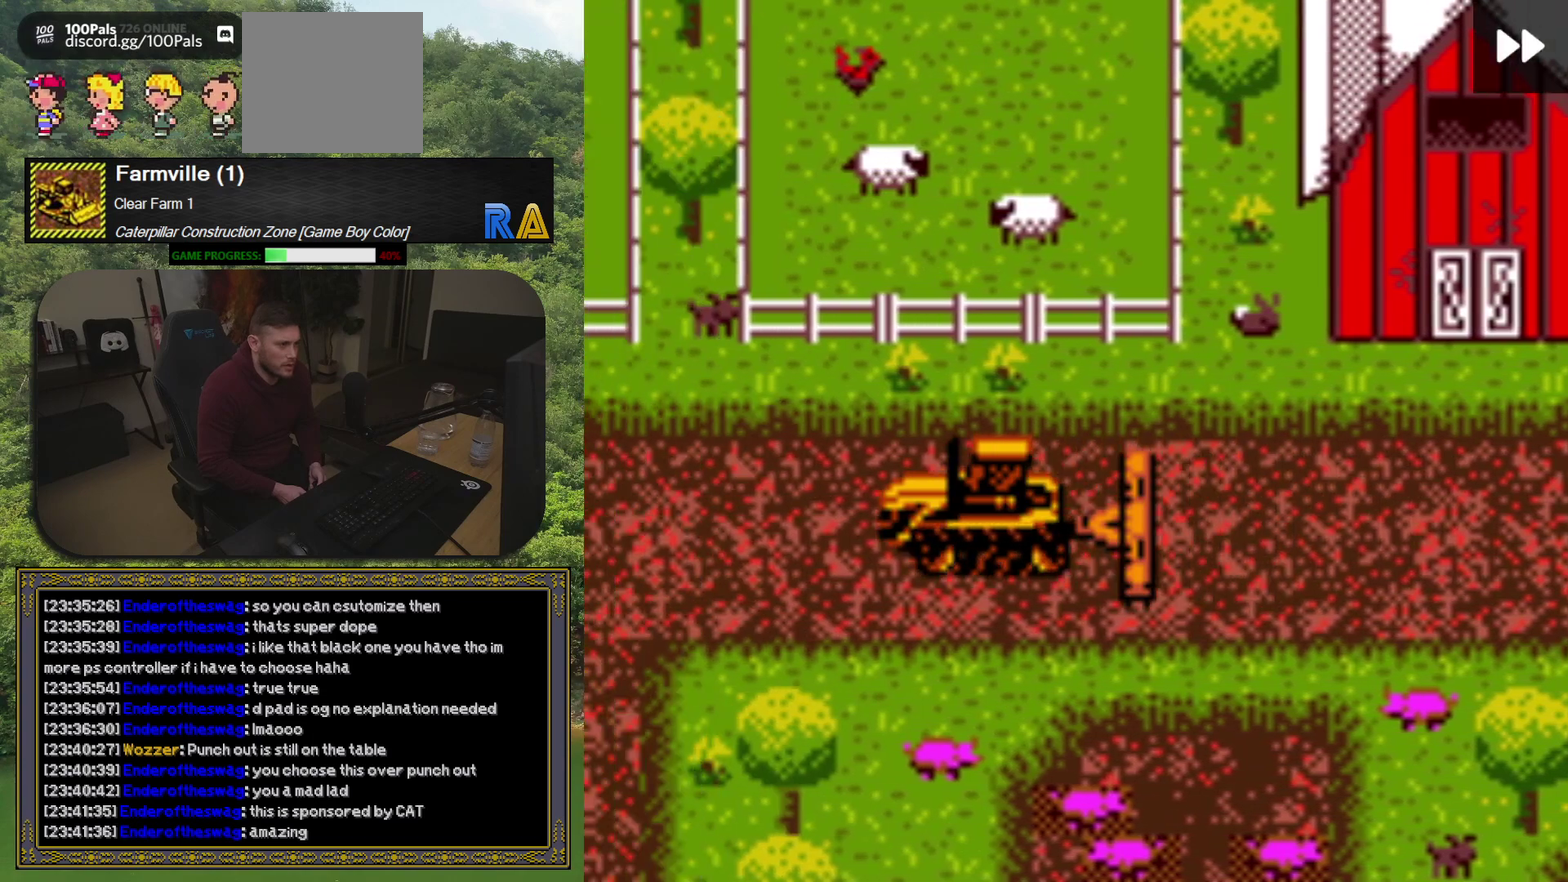
{"buttons": ["DPAD_LEFT"], "events": [[50, "R1", "up"], [183, "R1", "down"], [300, "R1", "up"]]}
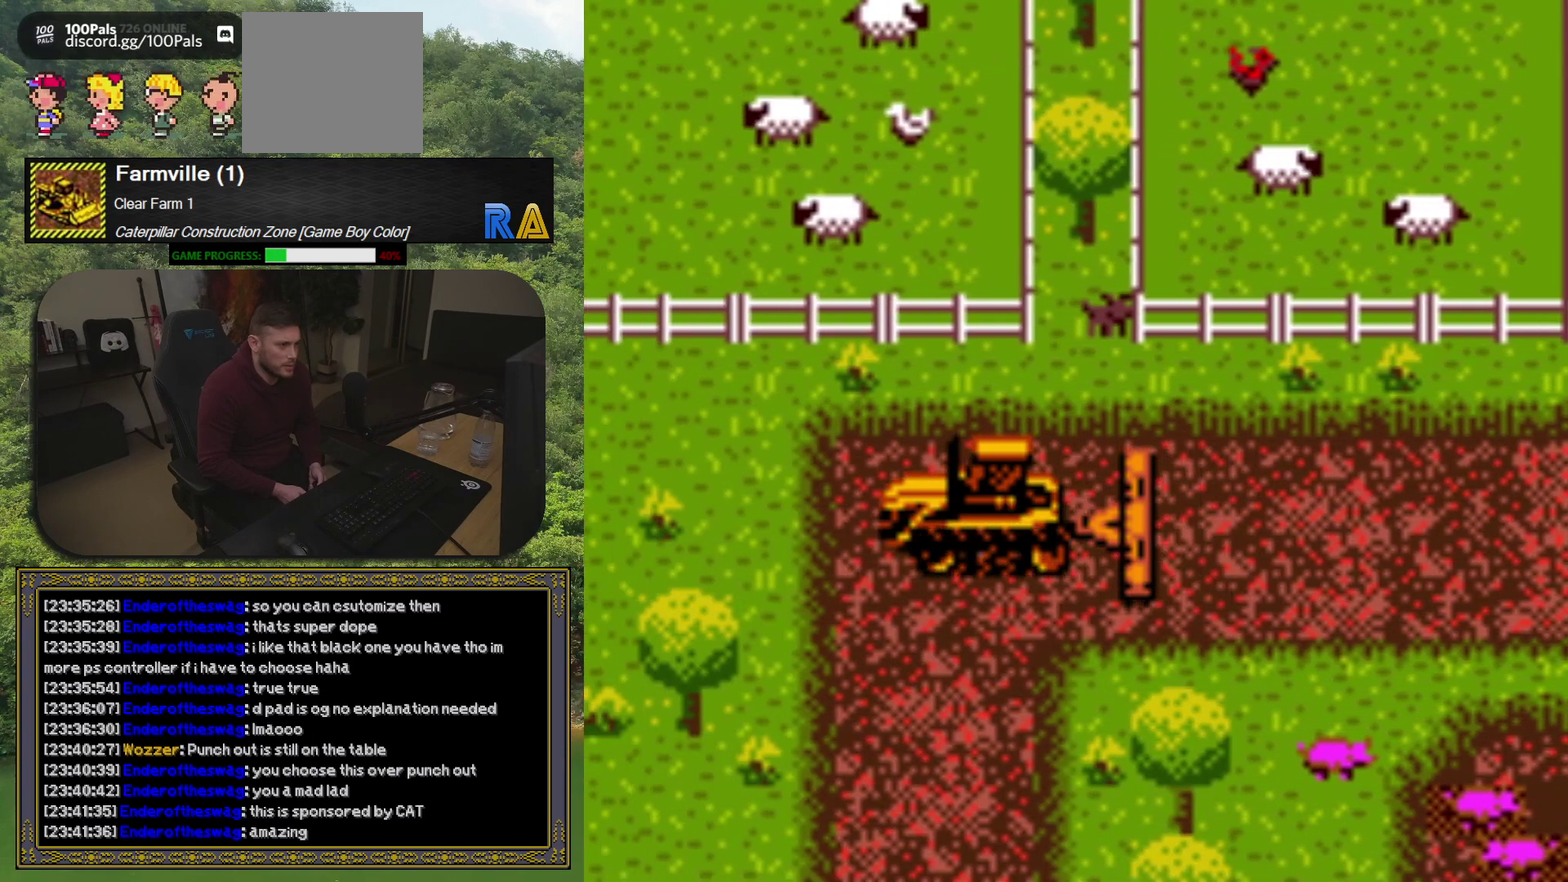
{"buttons": ["DPAD_DOWN"], "events": [[100, "DPAD_DOWN", "down"], [200, "DPAD_LEFT", "up"]]}
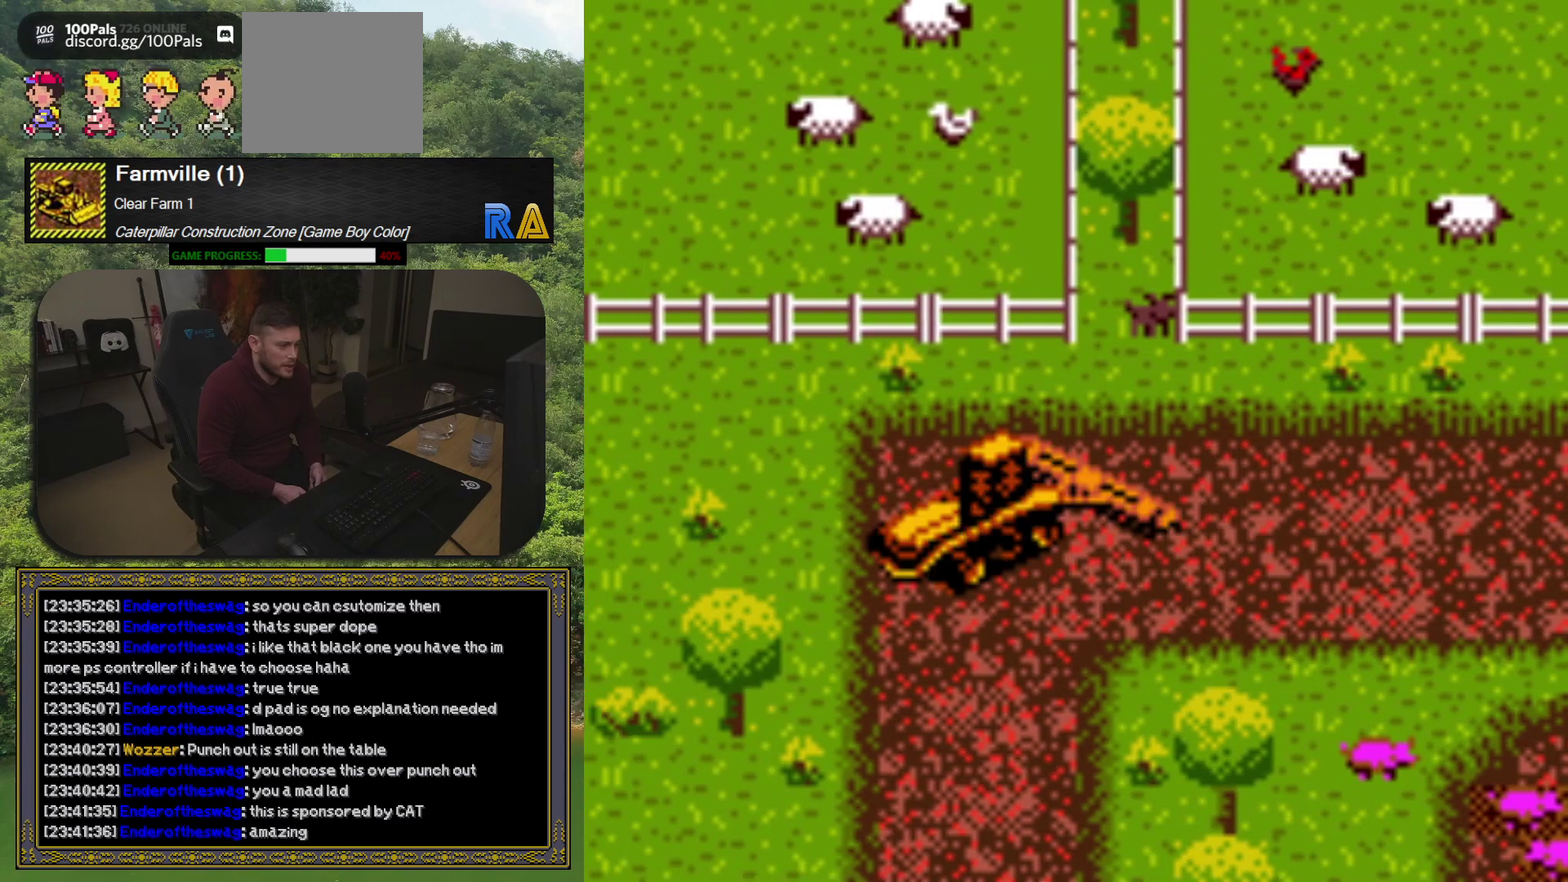
{"buttons": [], "events": [[250, "DPAD_DOWN", "up"]]}
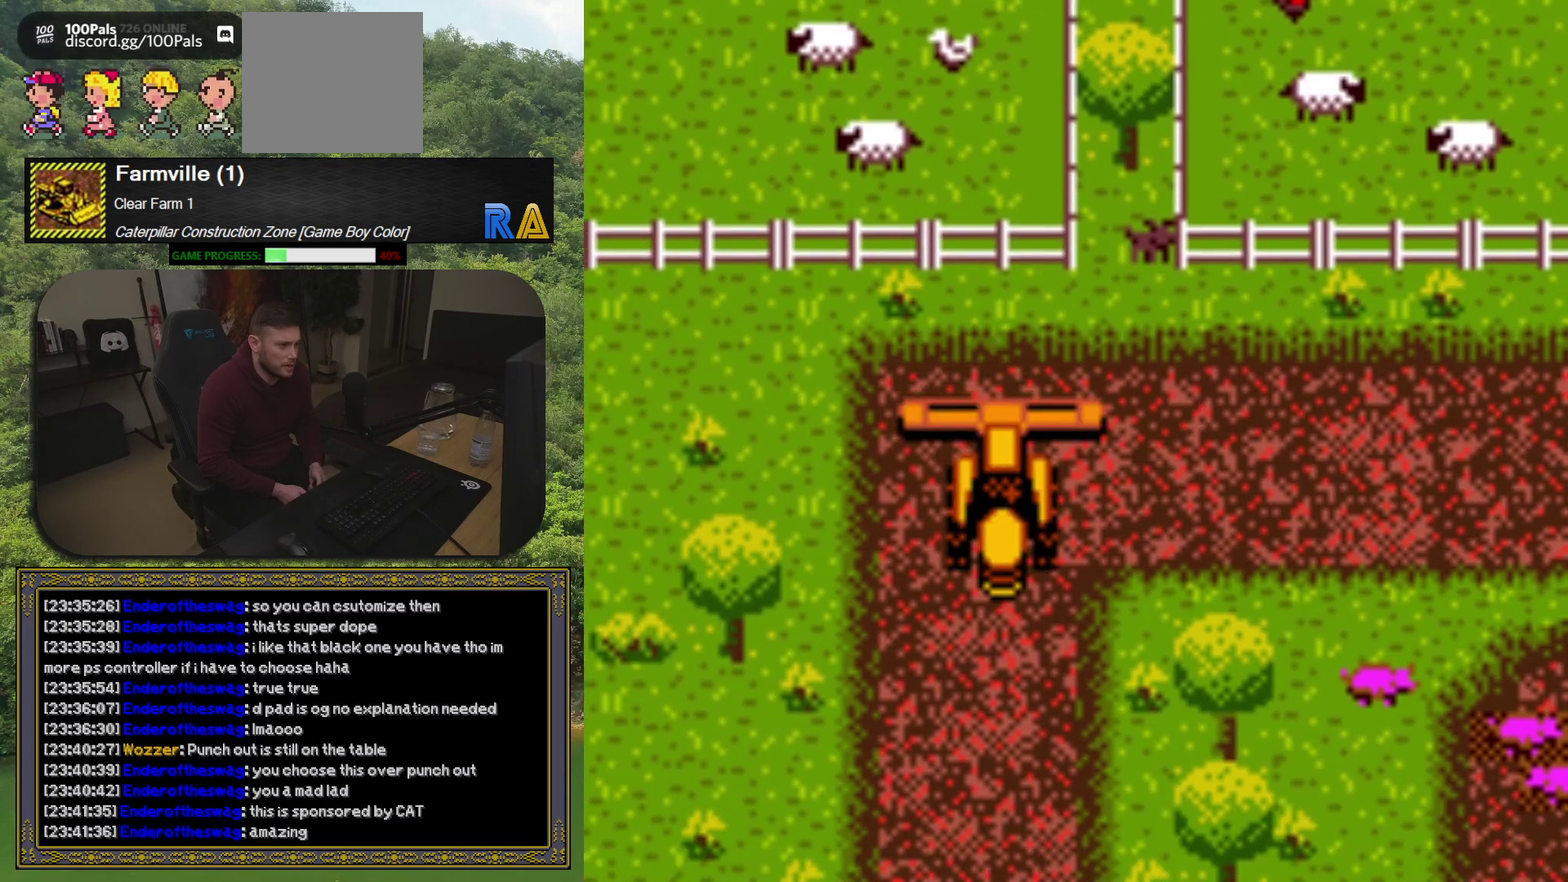
{"buttons": ["R1", "DPAD_DOWN"], "events": [[50, "DPAD_UP", "down"], [200, "DPAD_UP", "up"], [283, "DPAD_DOWN", "down"], [467, "R1", "down"]]}
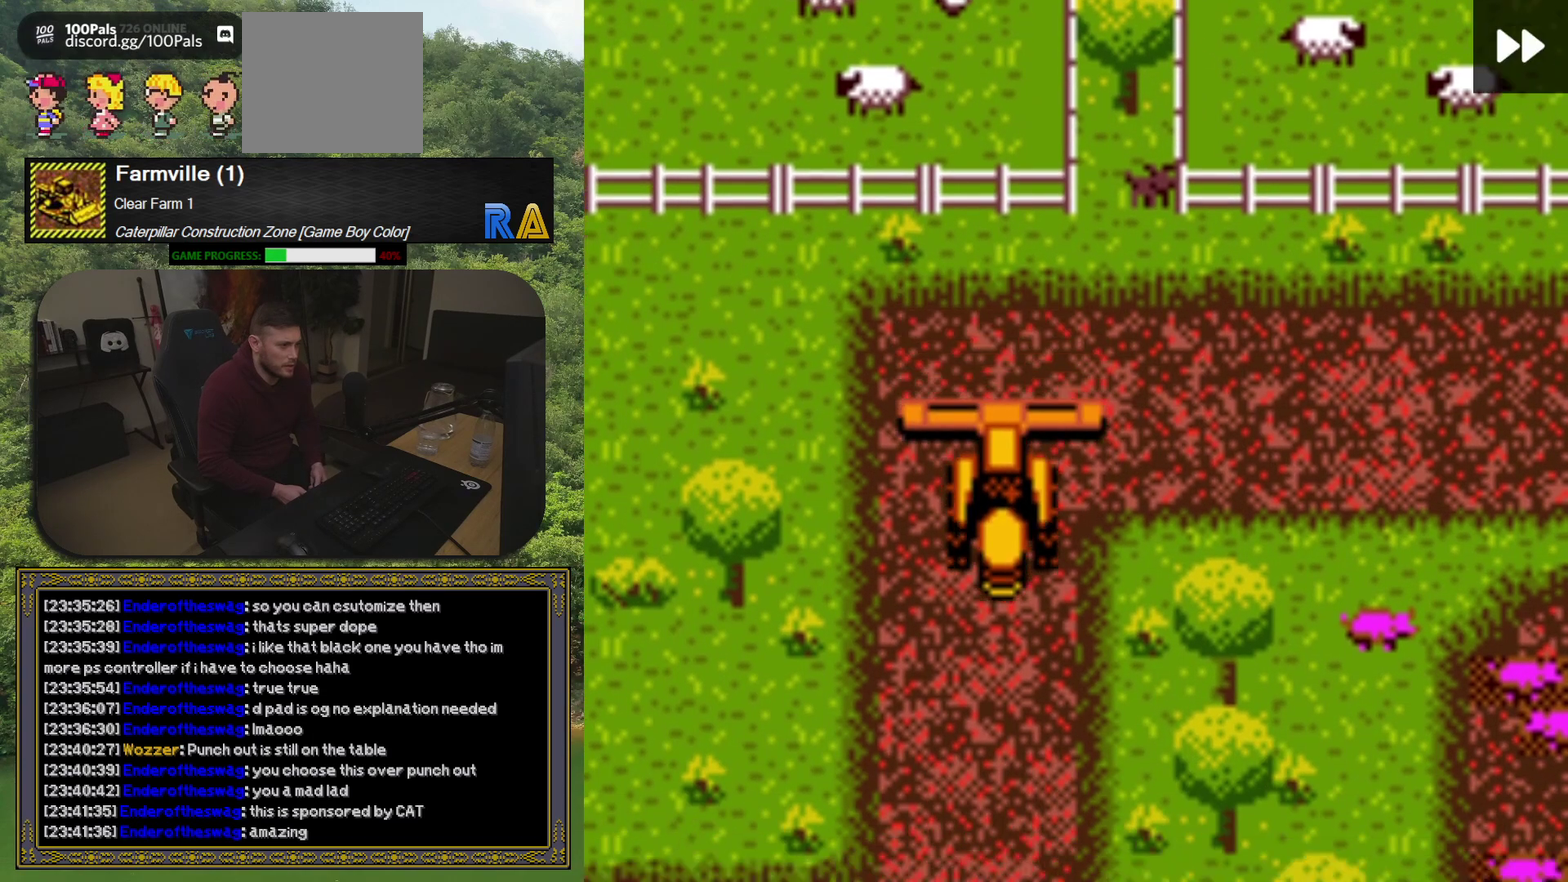
{"buttons": [], "events": [[117, "R1", "up"], [367, "DPAD_DOWN", "up"], [367, "R1", "down"], [483, "R1", "up"]]}
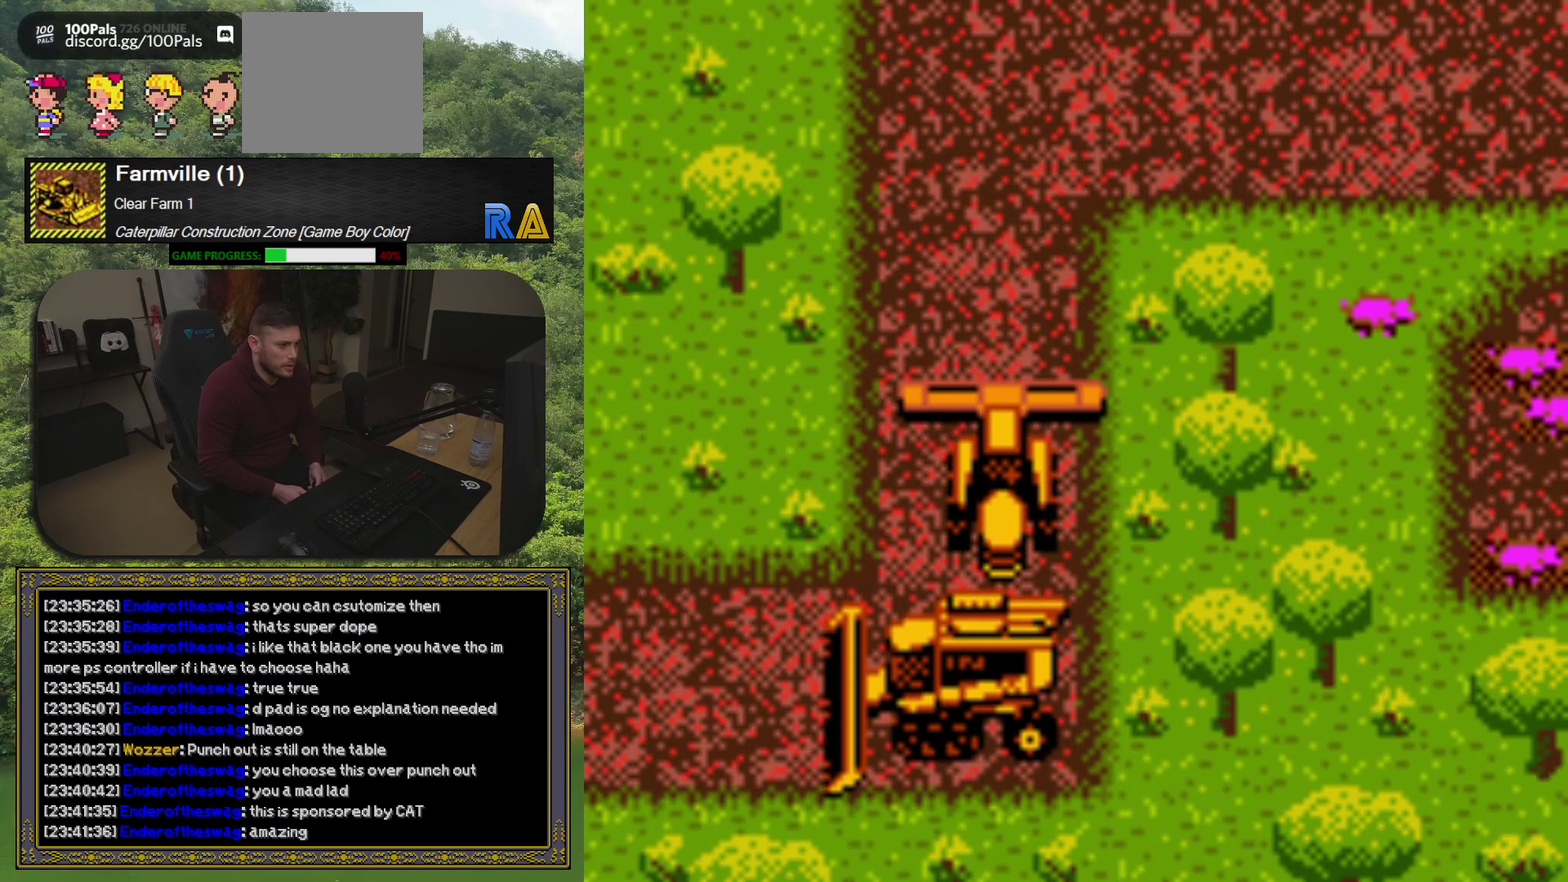
{"buttons": ["DPAD_UP"], "events": [[117, "DPAD_UP", "down"]]}
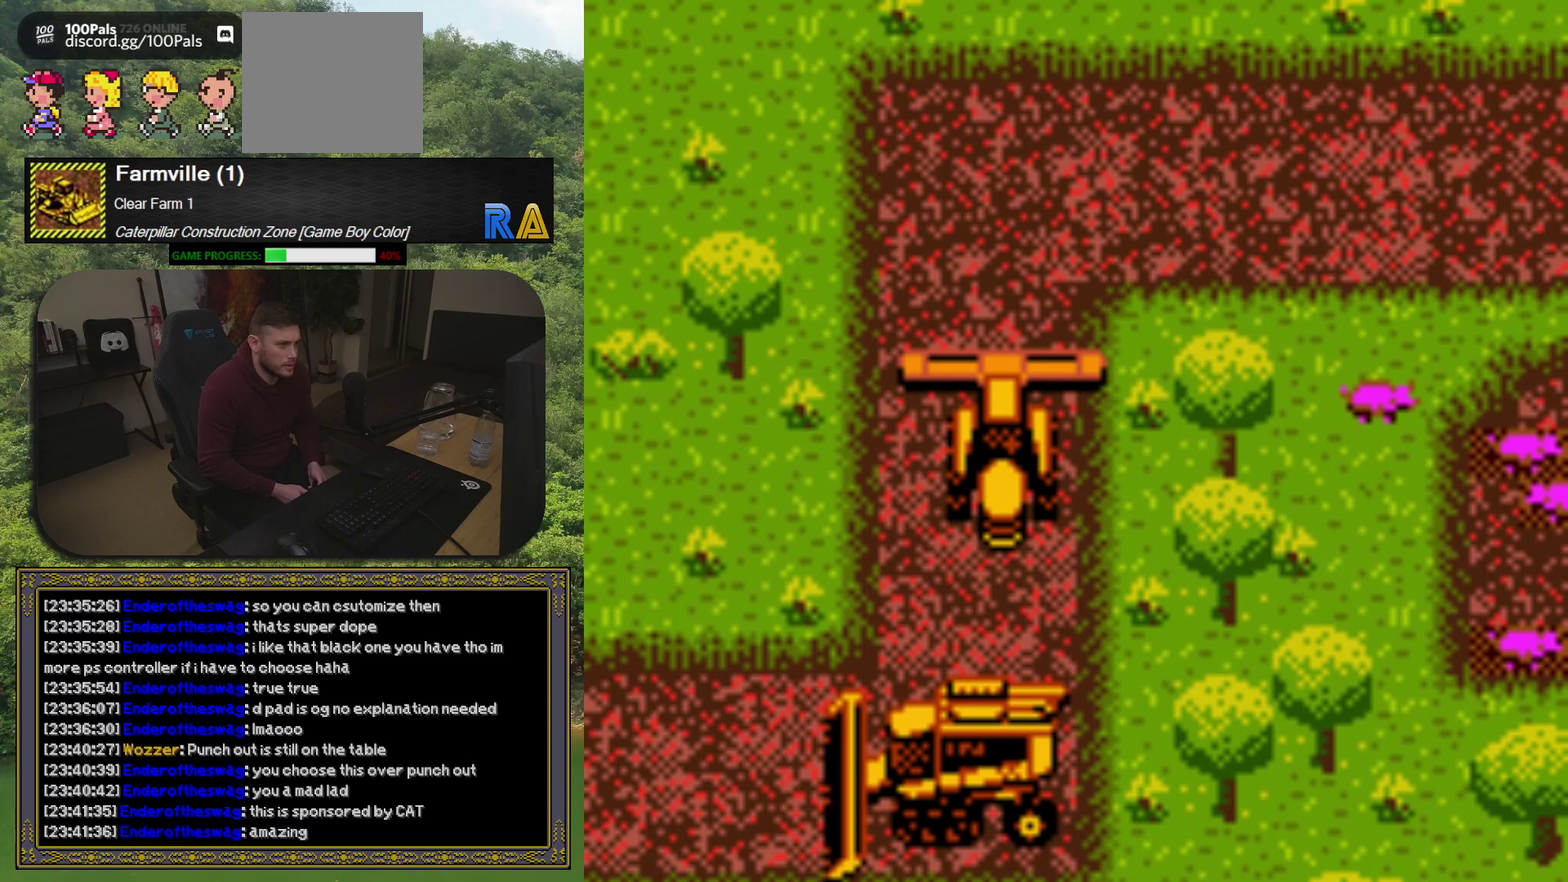
{"buttons": ["DPAD_UP"], "events": []}
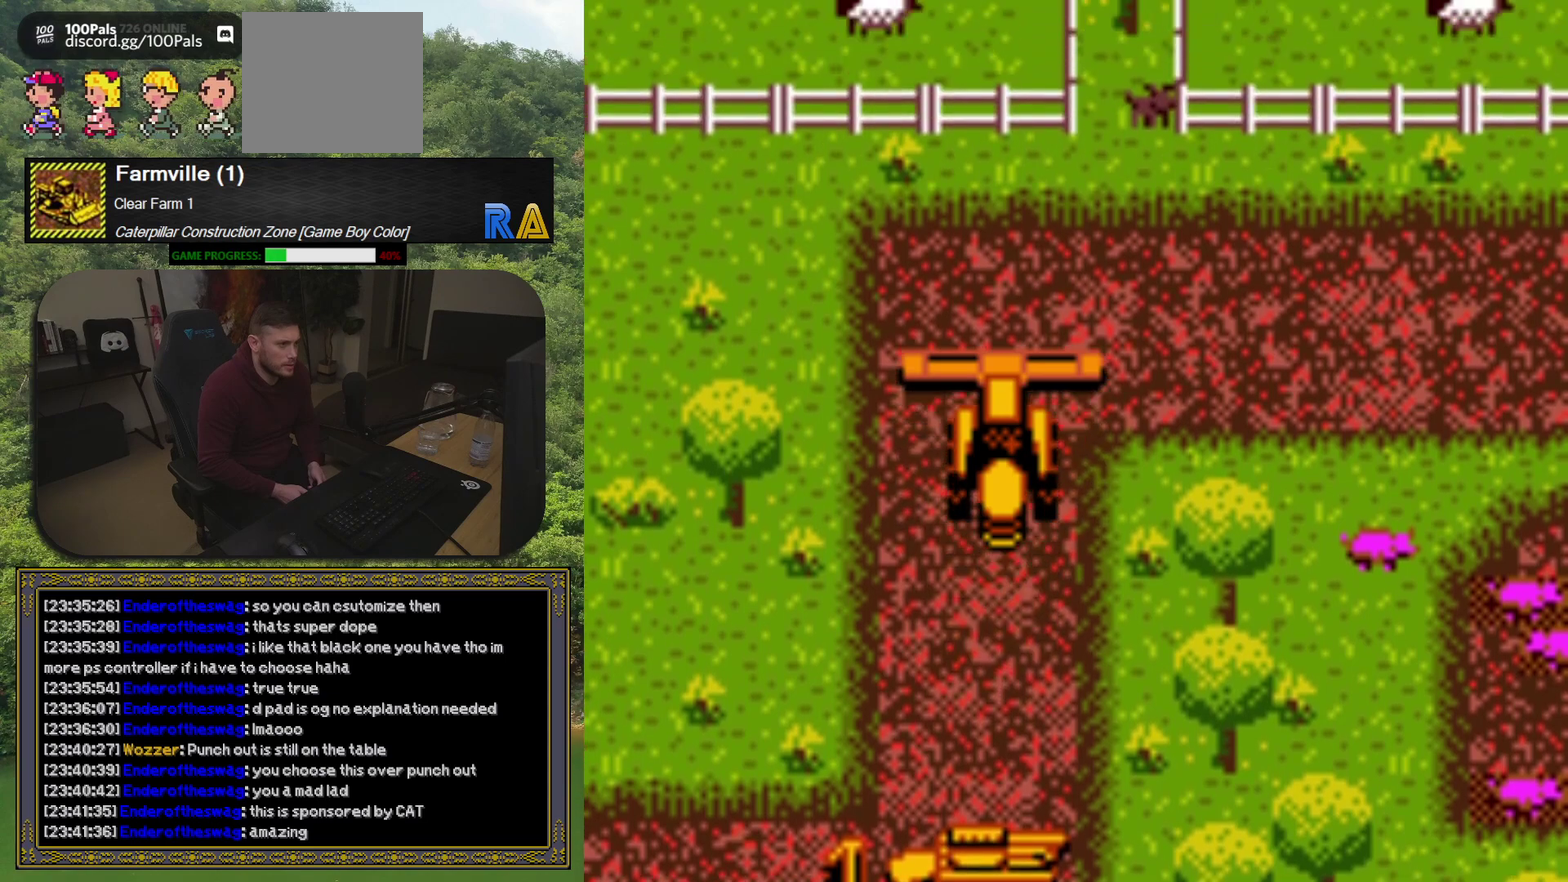
{"buttons": ["DPAD_RIGHT"], "events": [[300, "DPAD_UP", "up"], [350, "DPAD_RIGHT", "down"]]}
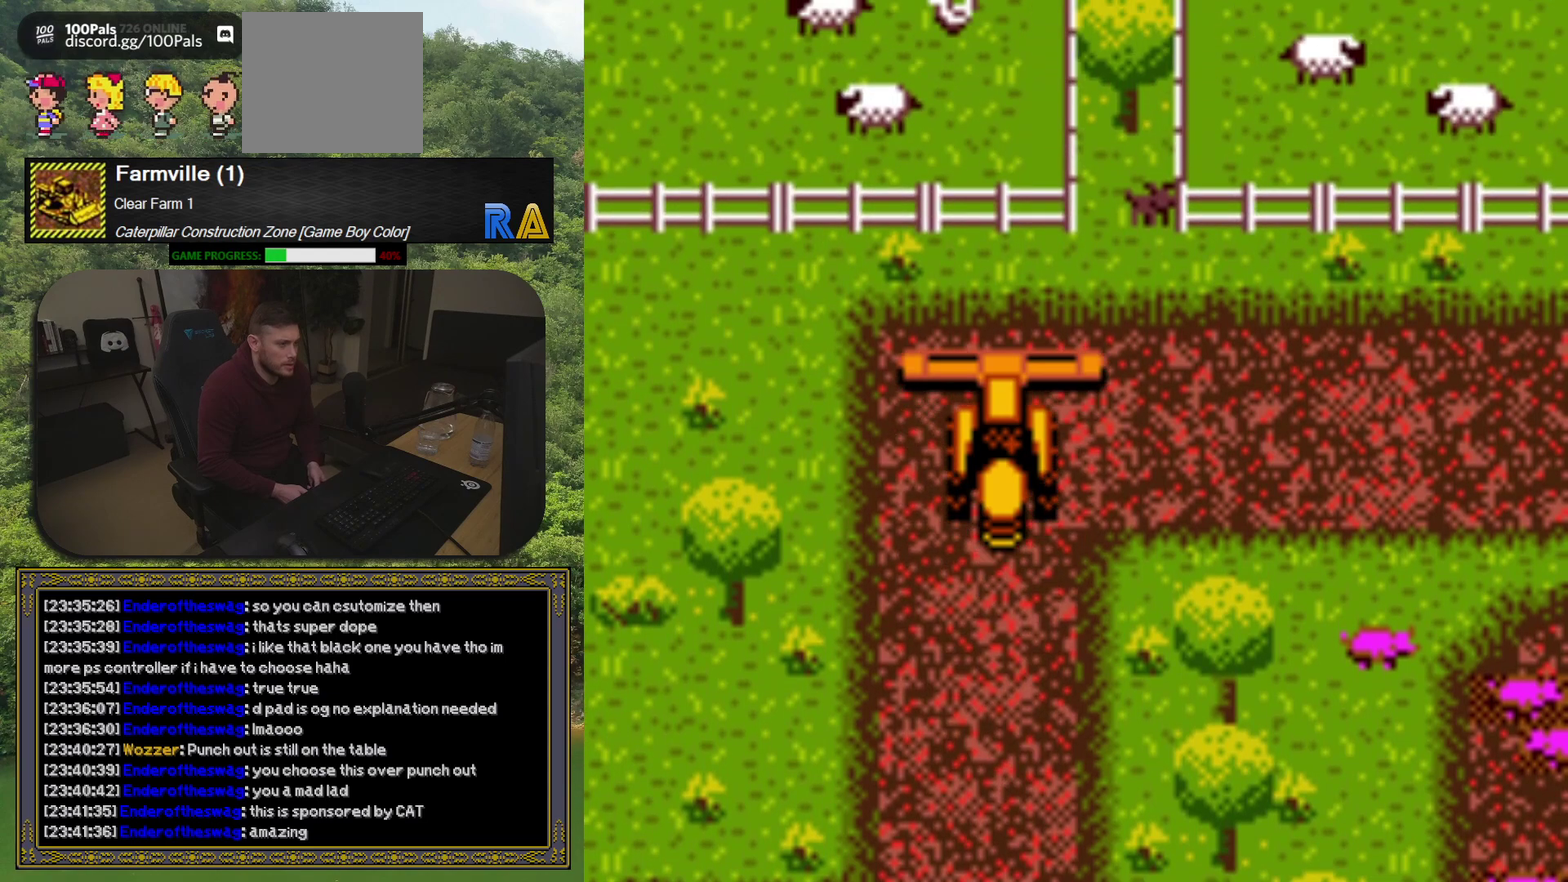
{"buttons": ["DPAD_RIGHT"], "events": [[250, "DPAD_RIGHT", "up"], [267, "DPAD_UP", "down"], [450, "DPAD_RIGHT", "down"], [450, "DPAD_UP", "up"]]}
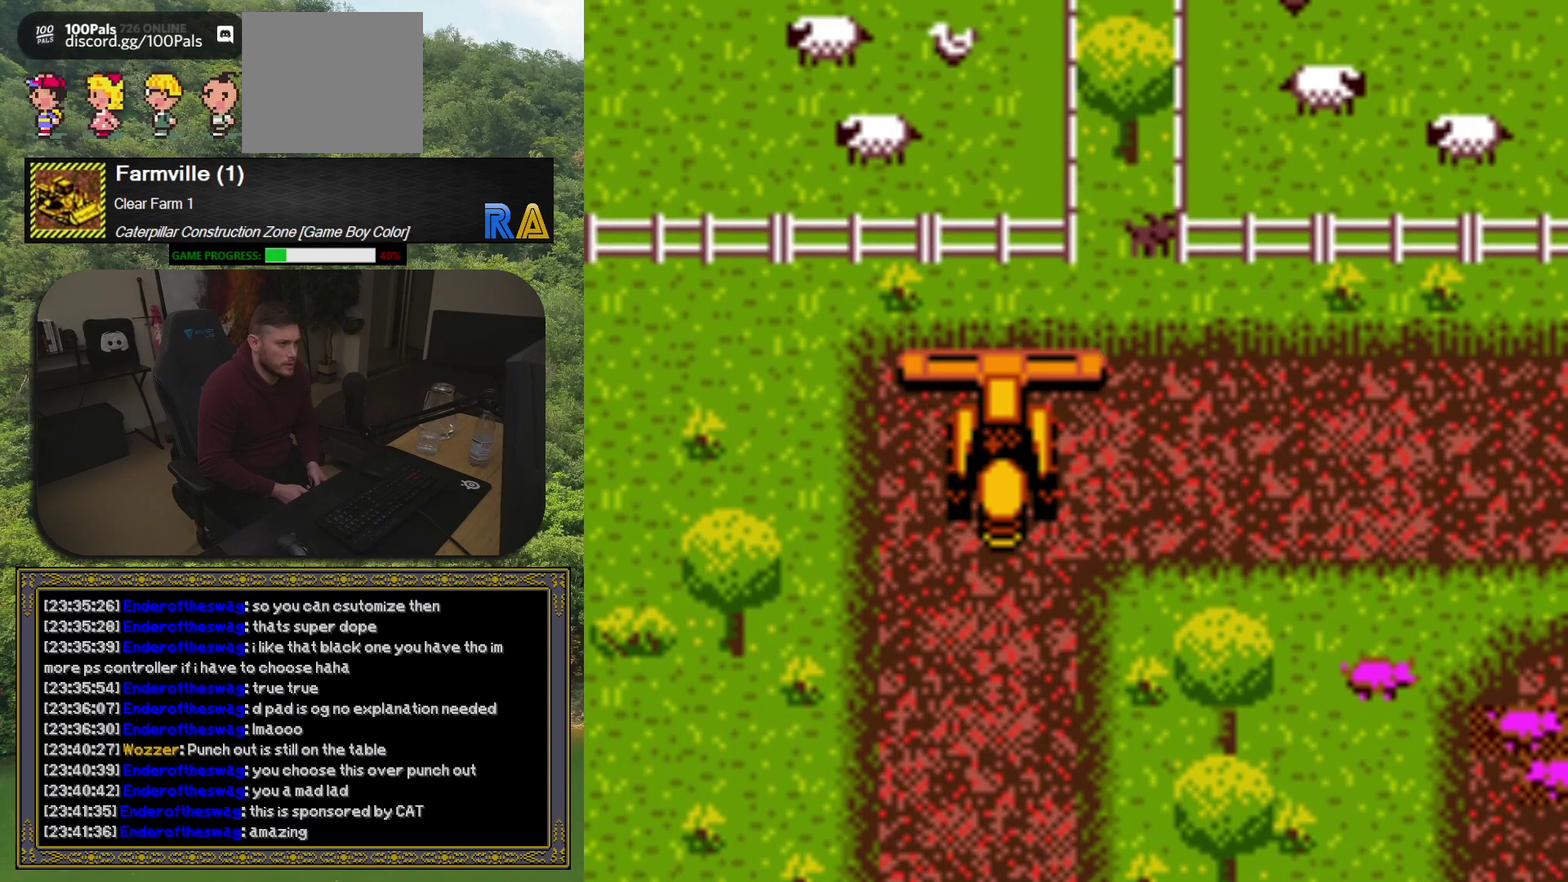
{"buttons": ["DPAD_RIGHT"], "events": []}
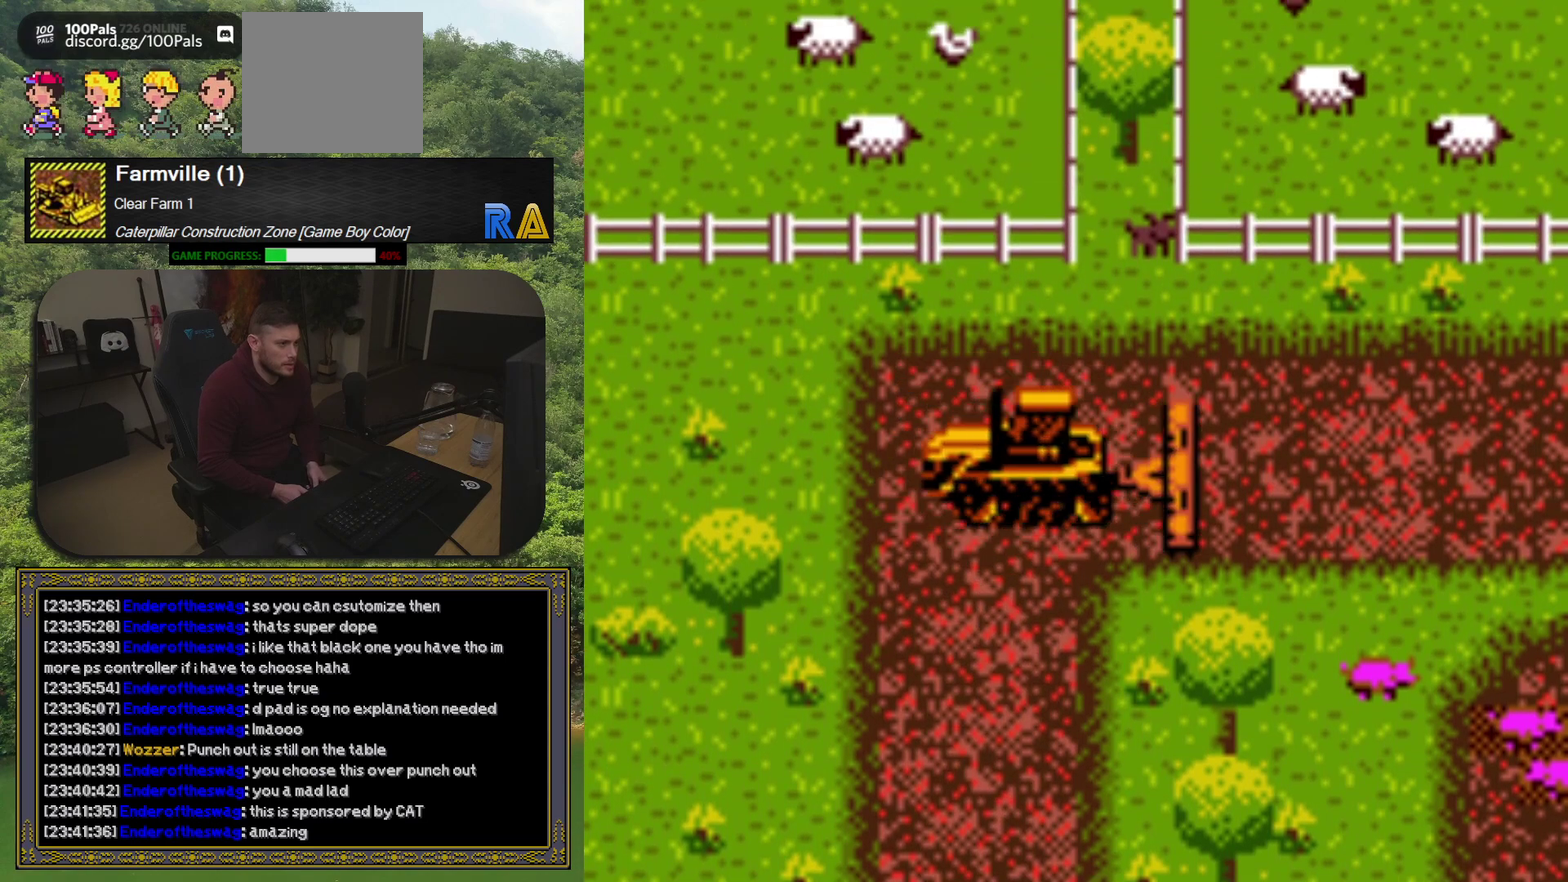
{"buttons": ["R1", "DPAD_RIGHT"], "events": [[467, "R1", "down"]]}
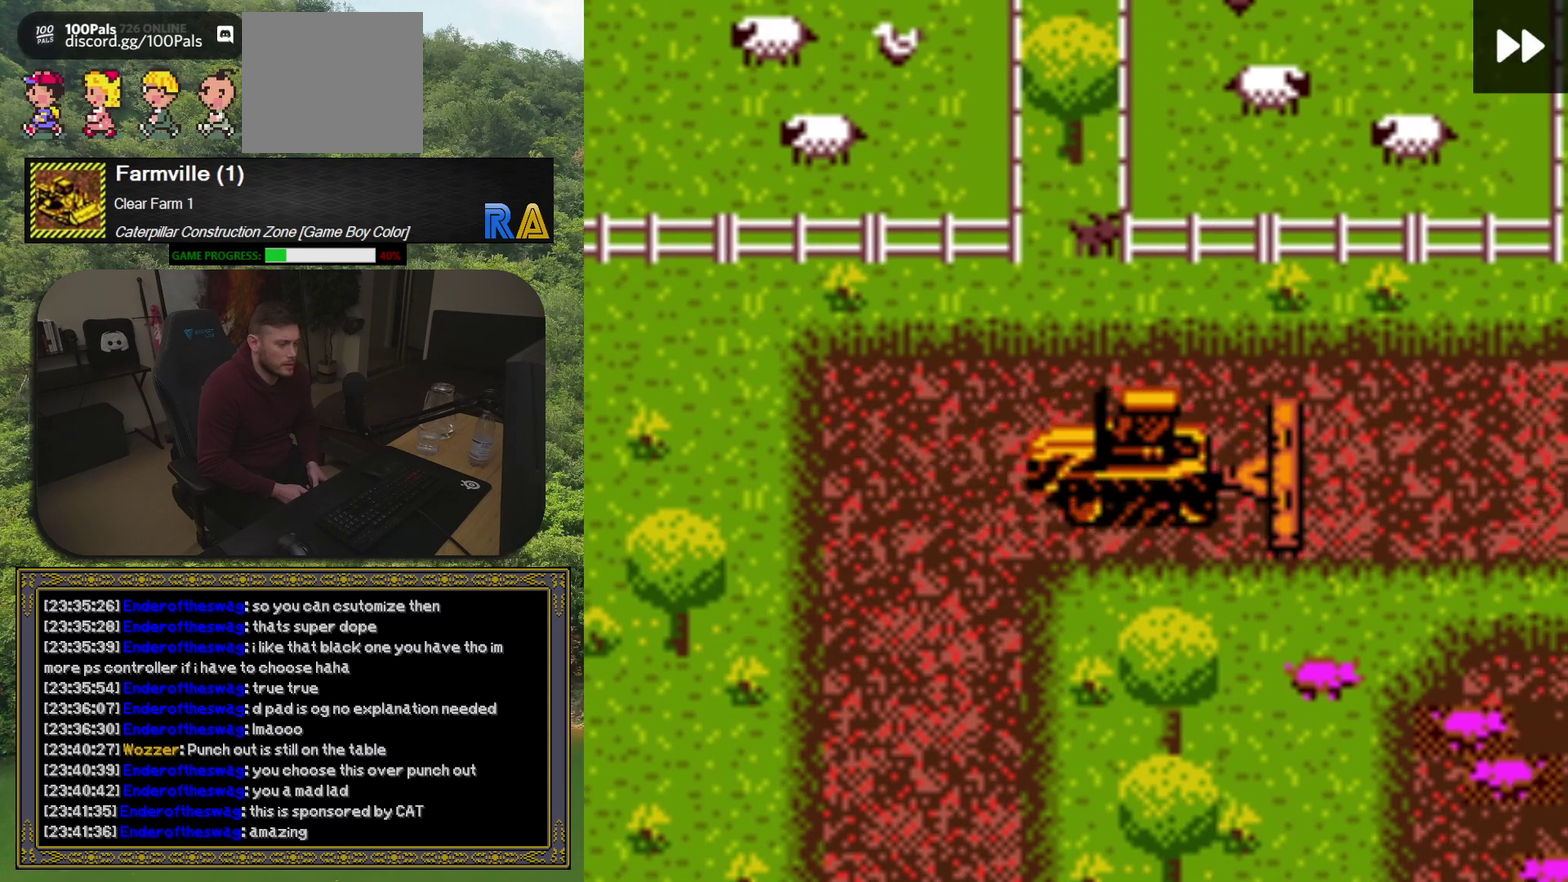
{"buttons": ["DPAD_RIGHT"], "events": [[117, "R1", "up"], [300, "R1", "down"], [467, "R1", "up"]]}
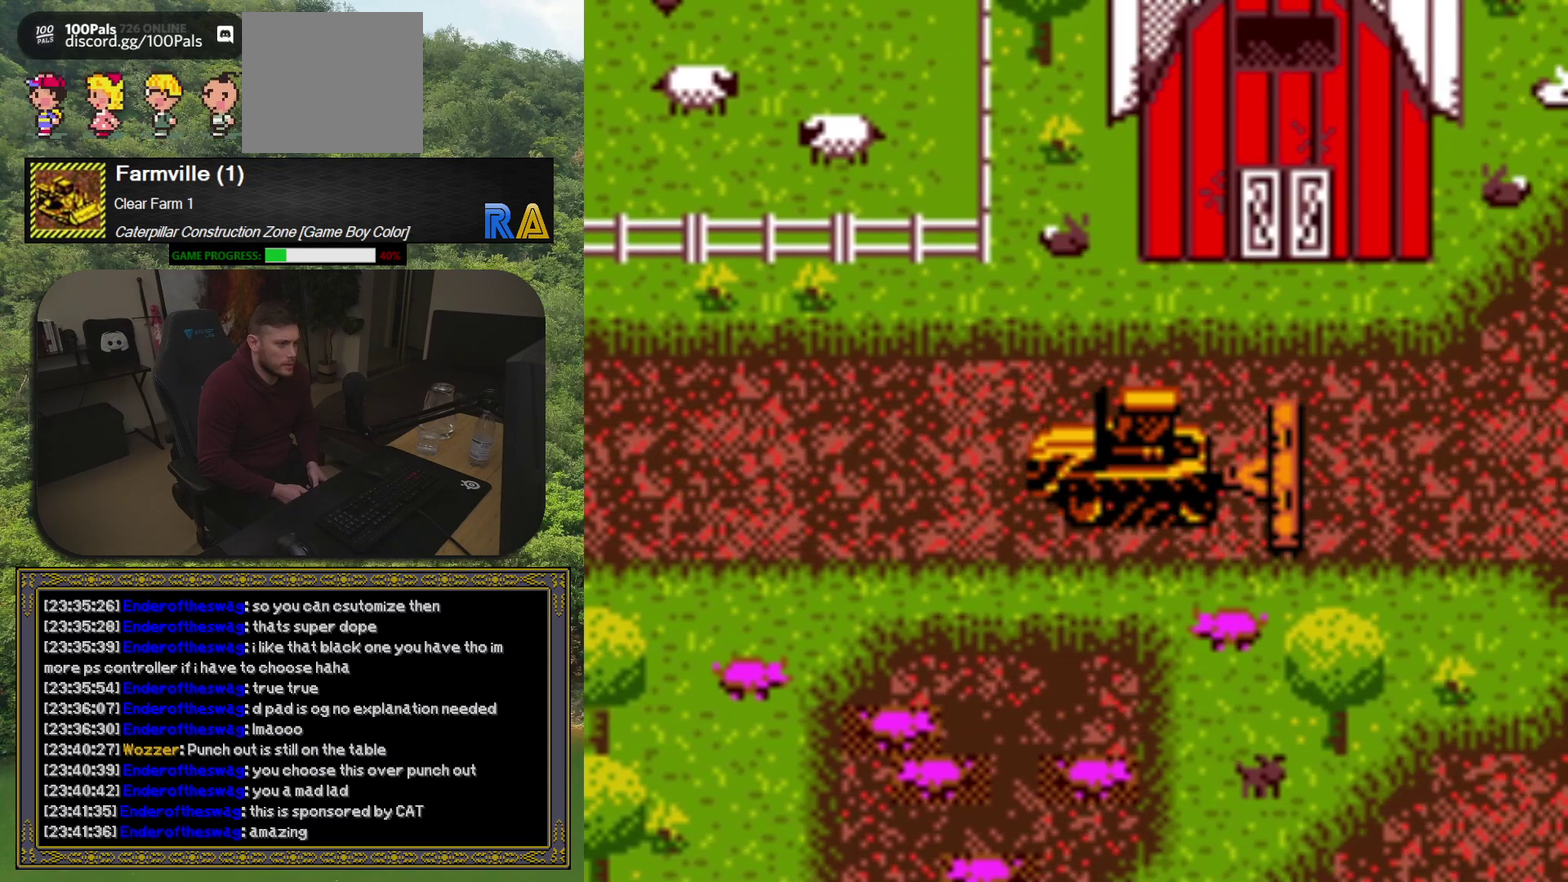
{"buttons": ["DPAD_RIGHT"], "events": [[217, "R1", "down"], [350, "R1", "up"]]}
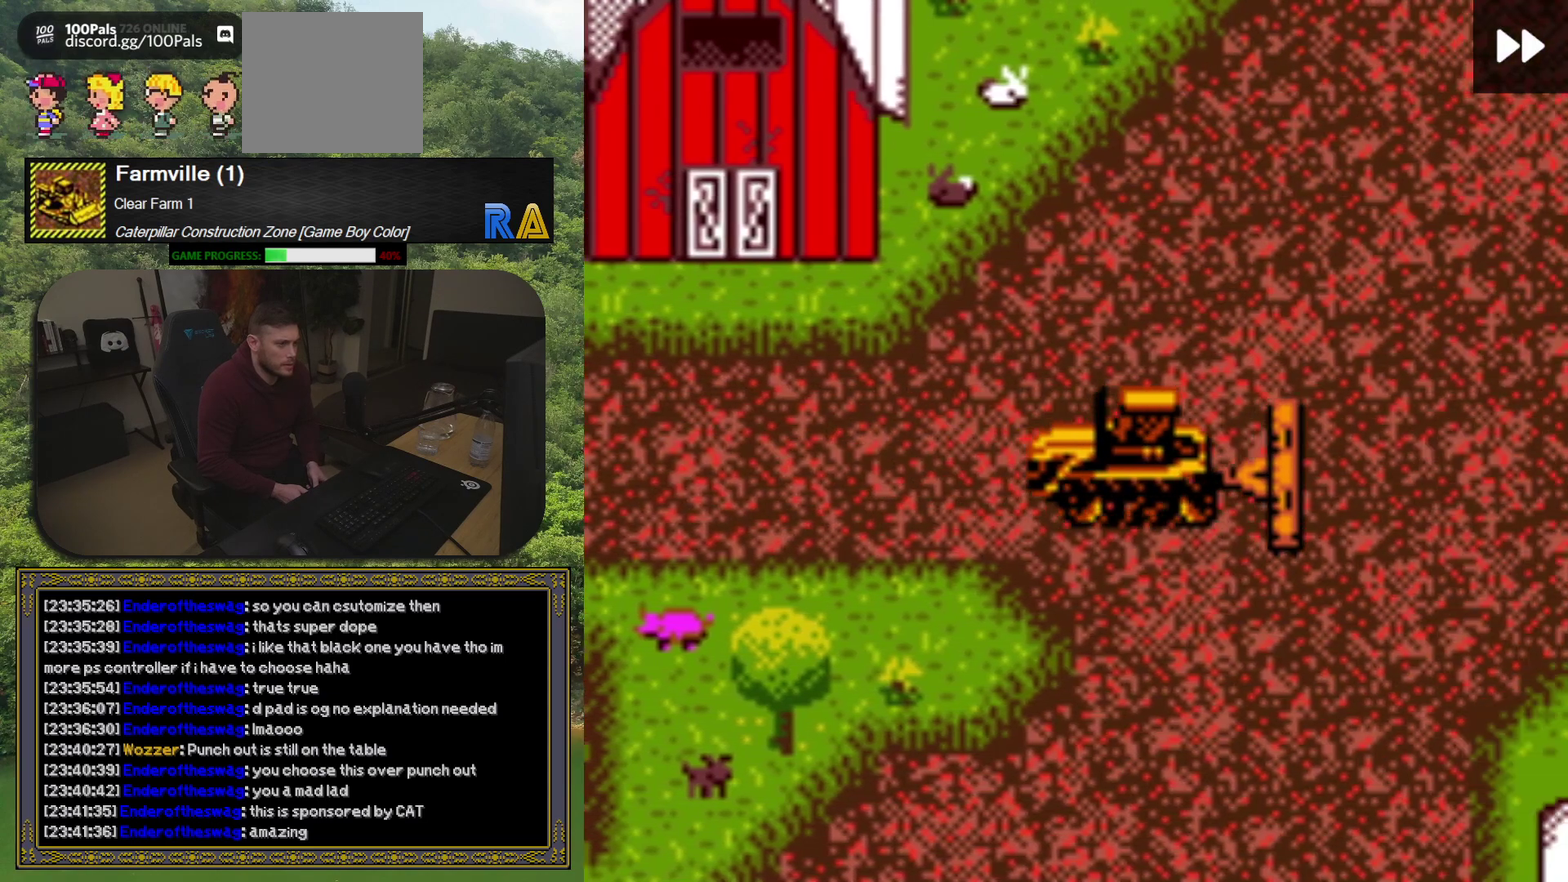
{"buttons": ["DPAD_DOWN"], "events": [[33, "R1", "down"], [183, "R1", "up"], [250, "DPAD_DOWN", "down"], [267, "DPAD_RIGHT", "up"]]}
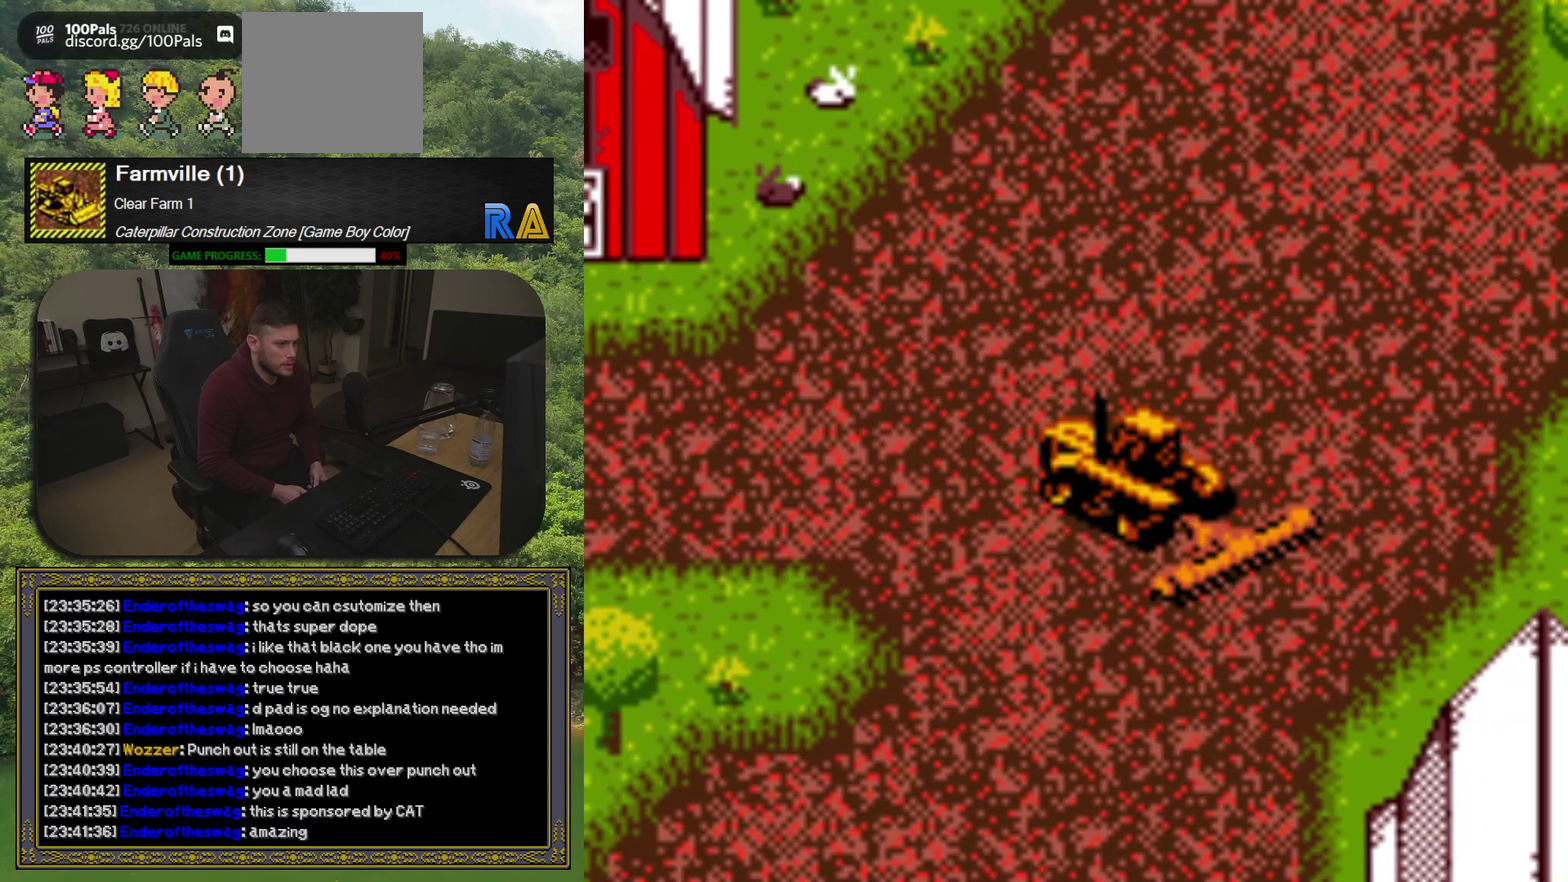
{"buttons": ["DPAD_DOWN"], "events": []}
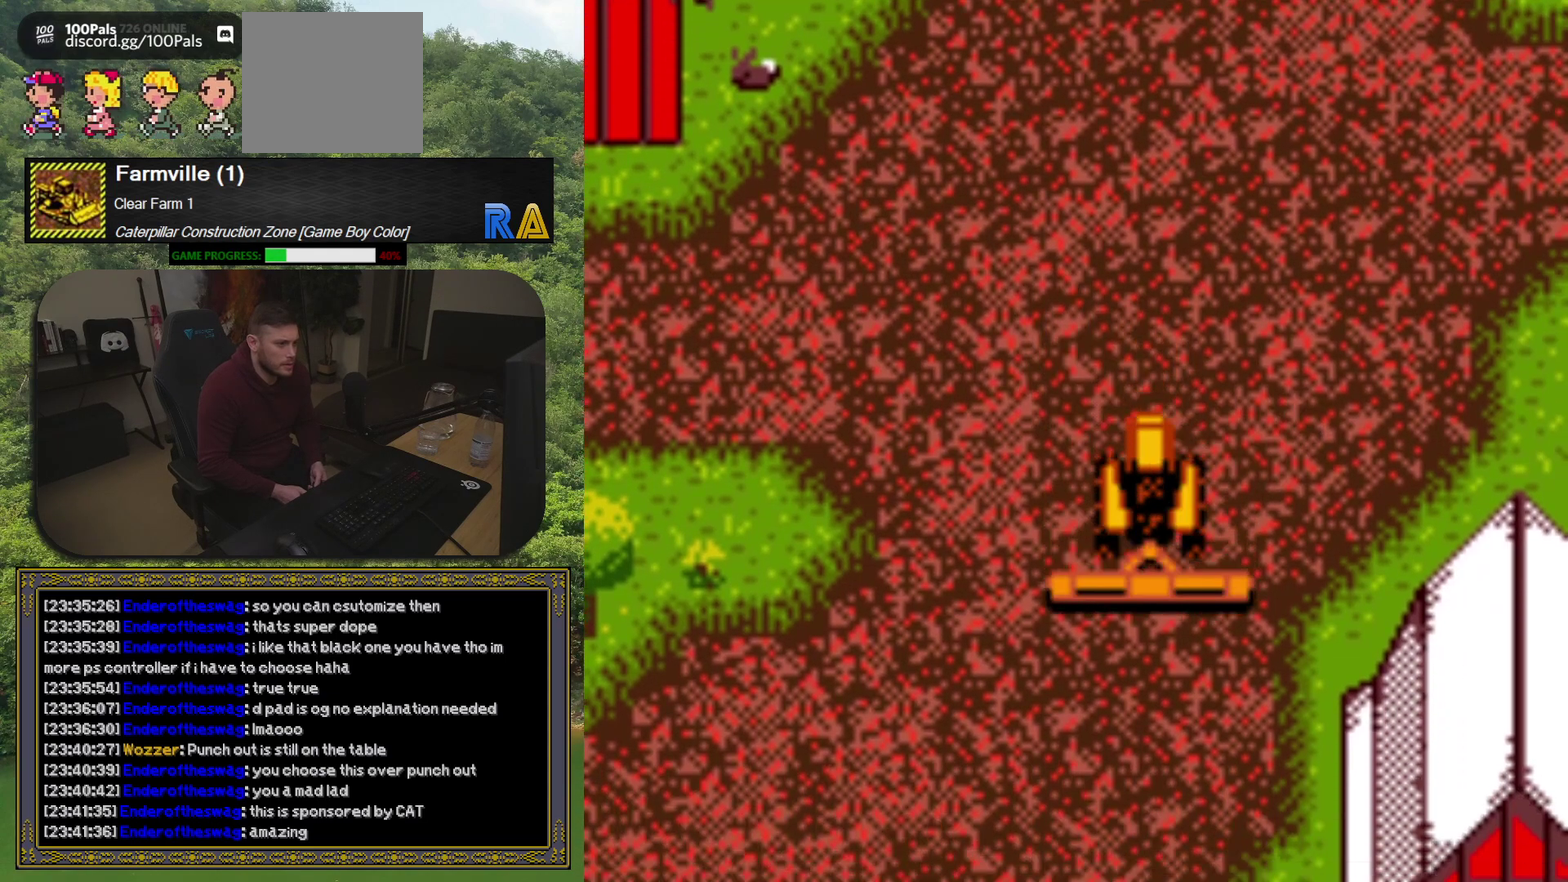
{"buttons": ["DPAD_DOWN", "DPAD_LEFT"], "events": [[283, "DPAD_LEFT", "down"]]}
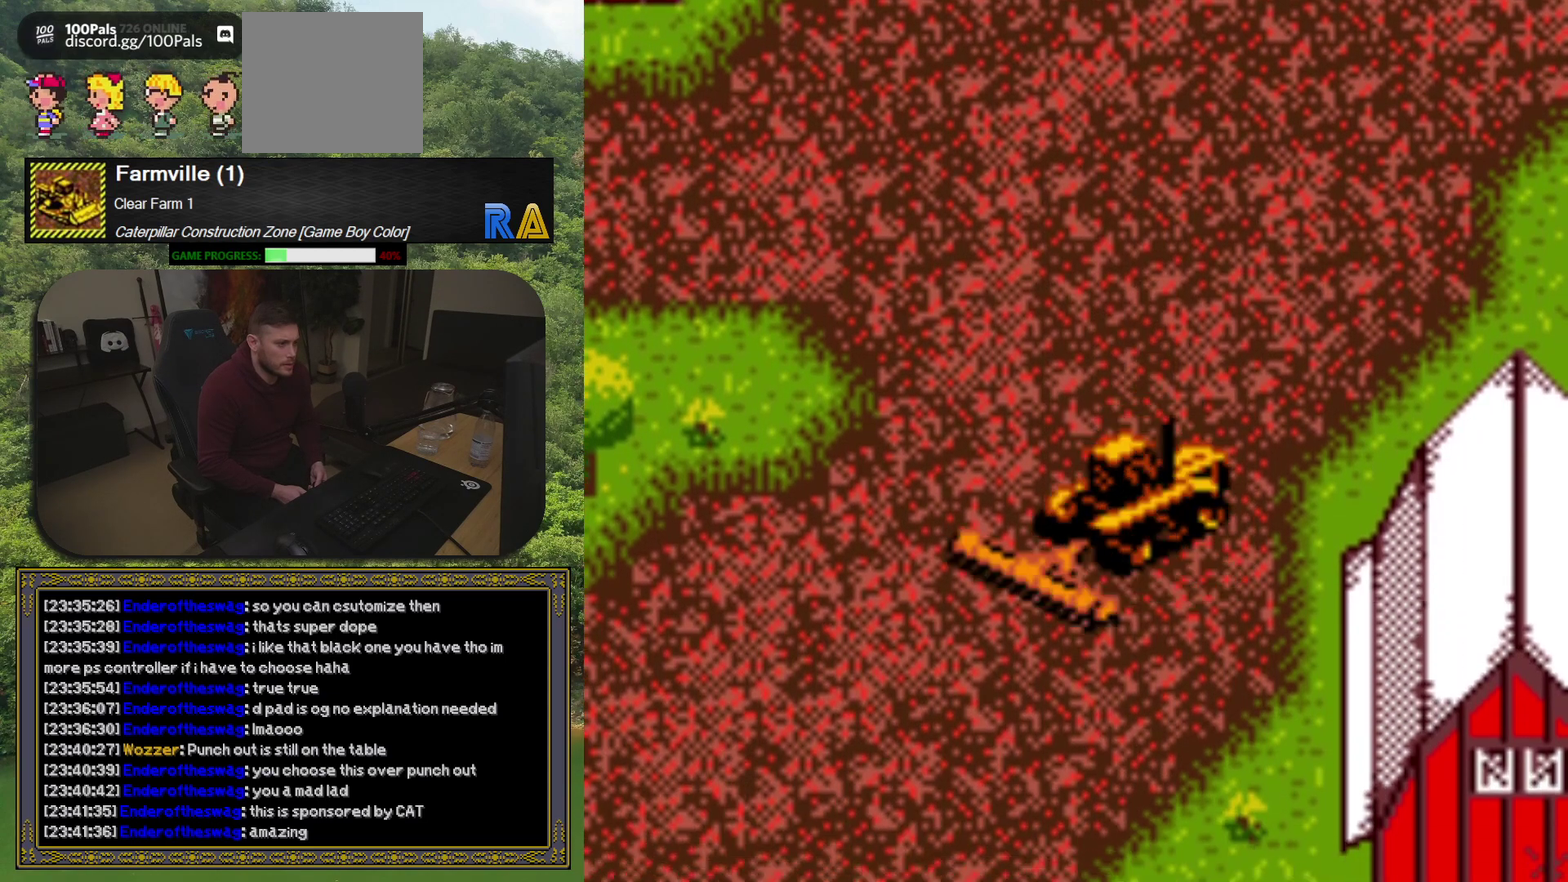
{"buttons": ["DPAD_DOWN", "DPAD_LEFT"], "events": []}